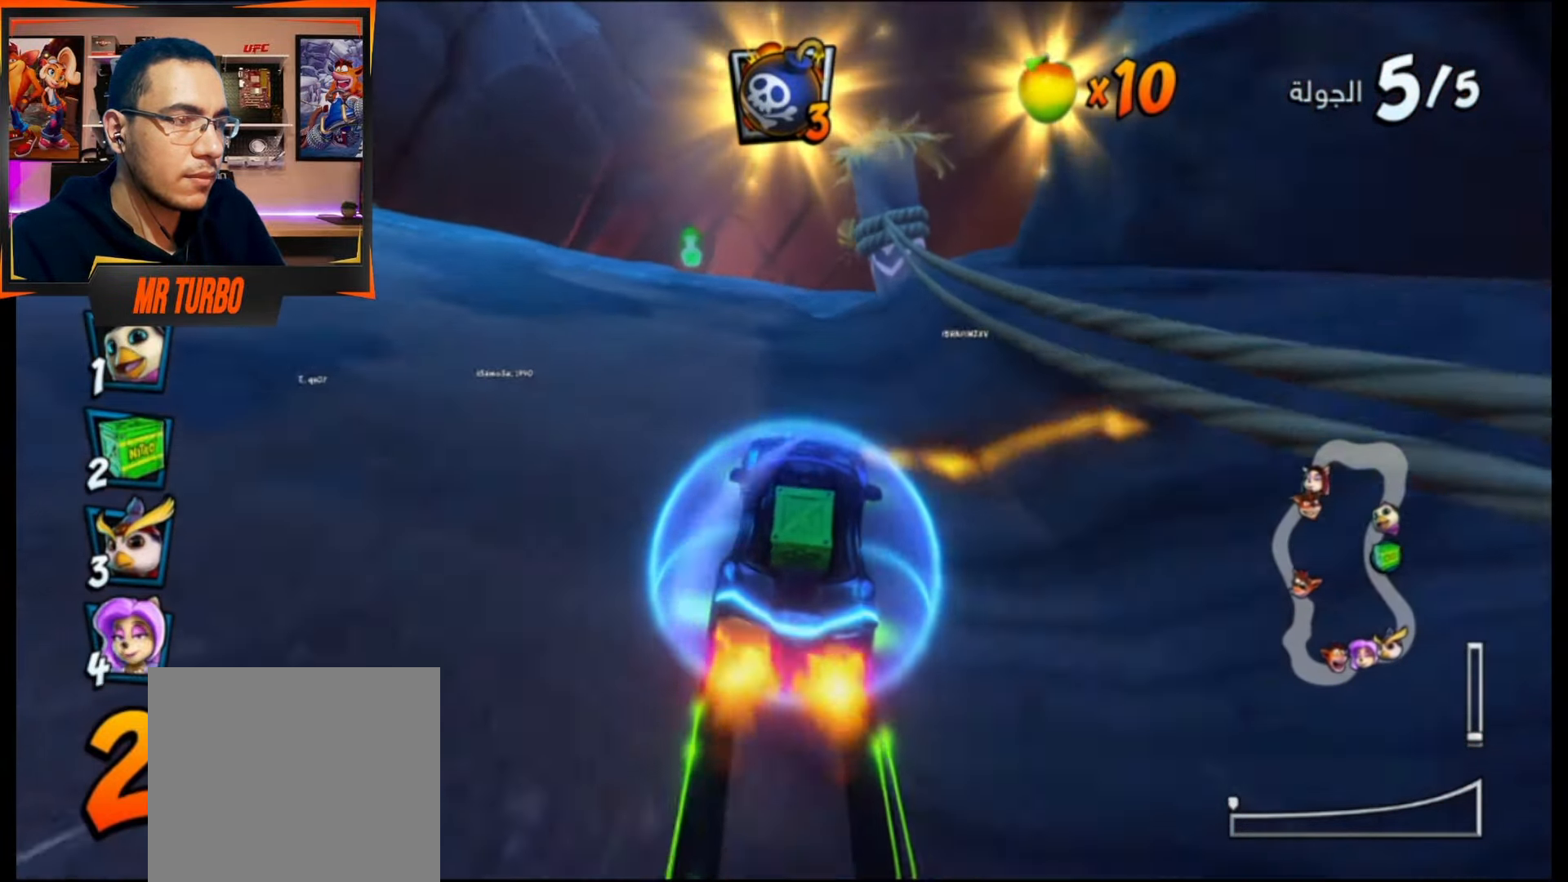
Gameplay with a controller (PlayStation layout); each line is a JSON object with the inputs held at the frame after it. "events" lists button and stick changes between this image and that frame as [ms after this image, input, new state], when the widget could be followed in between. Not read: left_stick right_stick.
{"buttons": ["CROSS"], "events": [[167, "DPAD_RIGHT", "down"], [283, "R1", "down"], [400, "DPAD_RIGHT", "up"], [467, "R1", "up"]]}
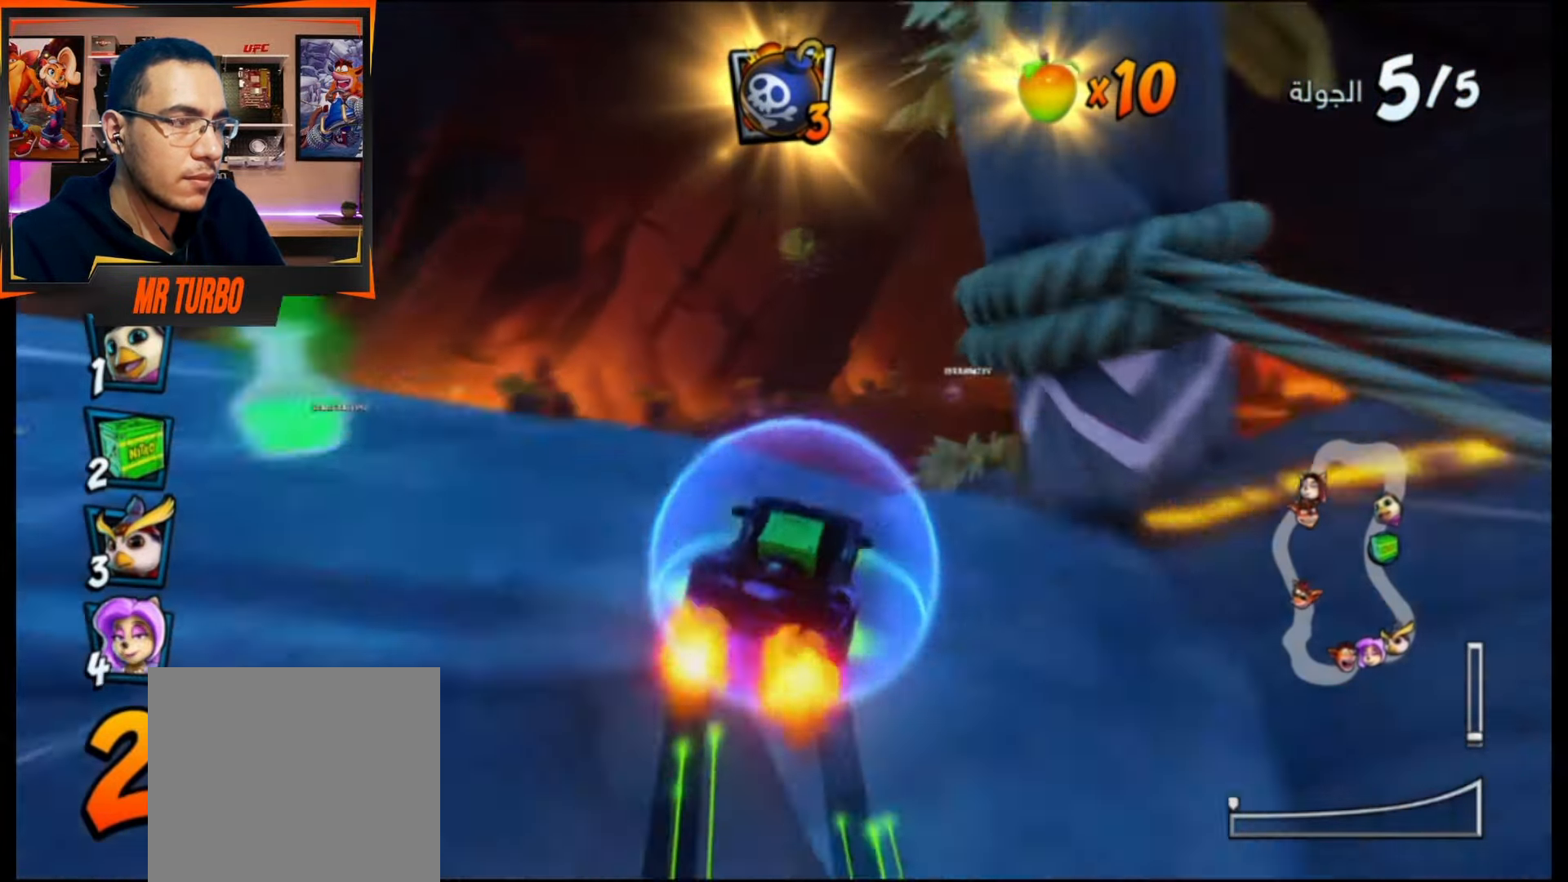
{"buttons": ["CROSS"], "events": [[300, "DPAD_RIGHT", "down"], [433, "DPAD_RIGHT", "up"]]}
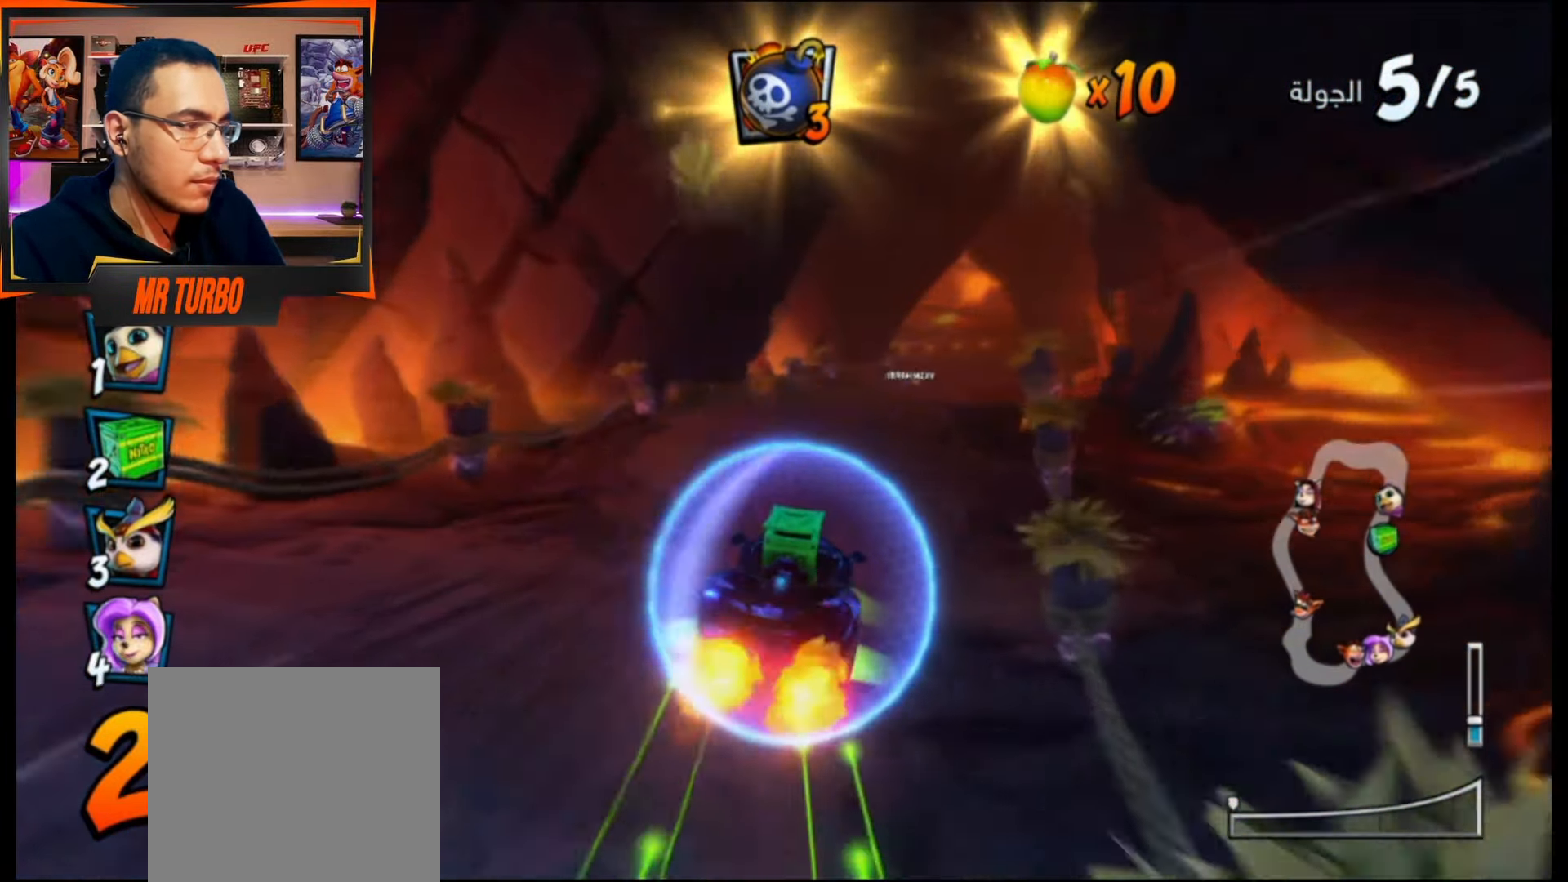
{"buttons": ["CROSS"], "events": []}
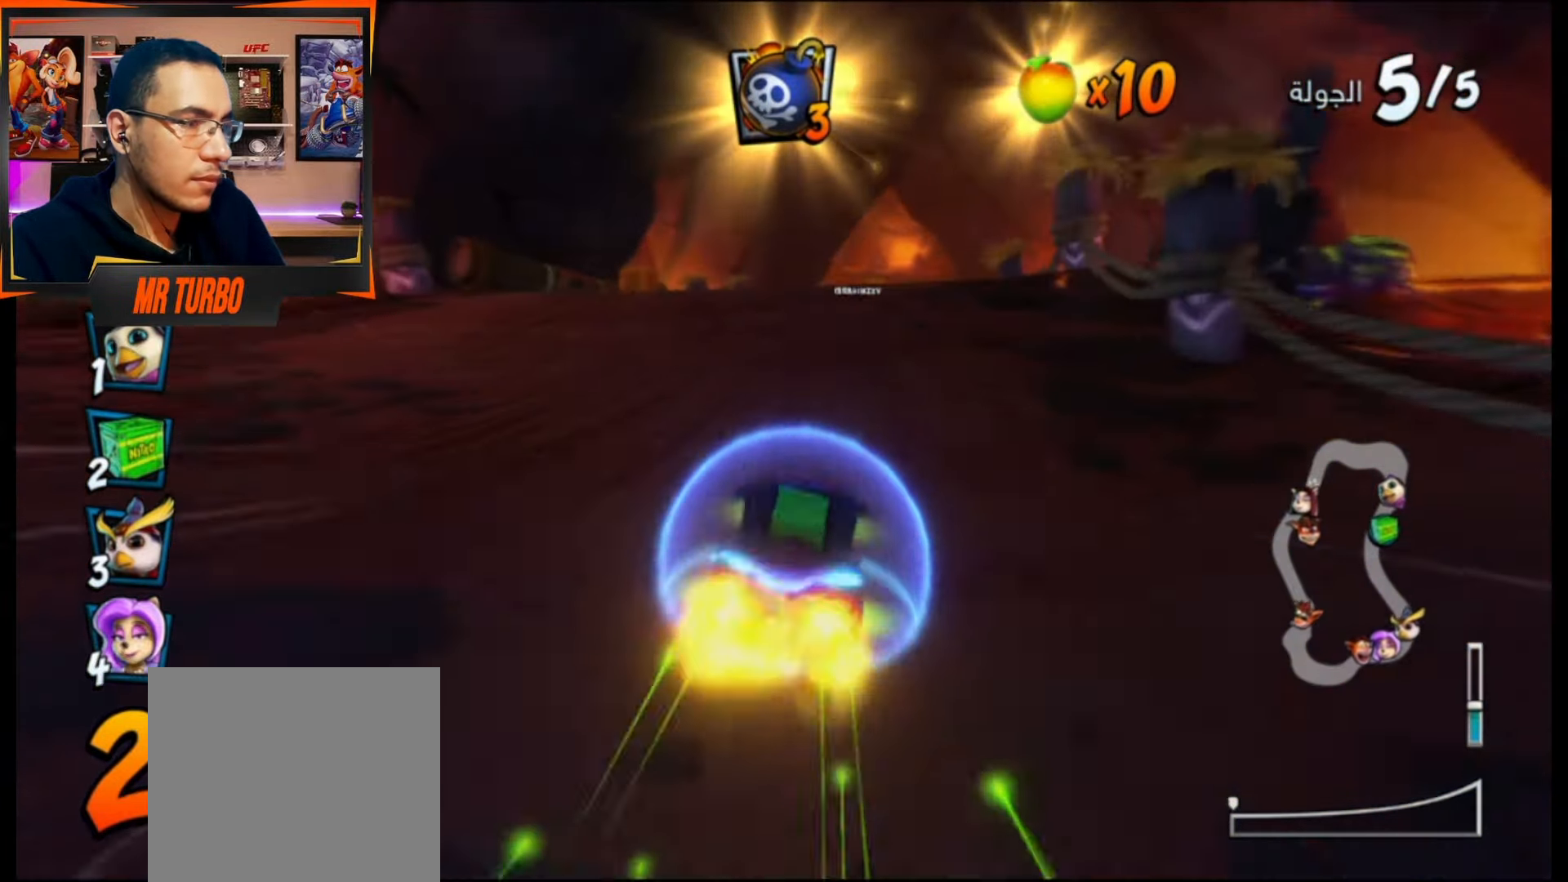
{"buttons": ["CROSS", "R1"], "events": [[100, "DPAD_RIGHT", "down"], [217, "DPAD_RIGHT", "up"], [383, "R1", "down"]]}
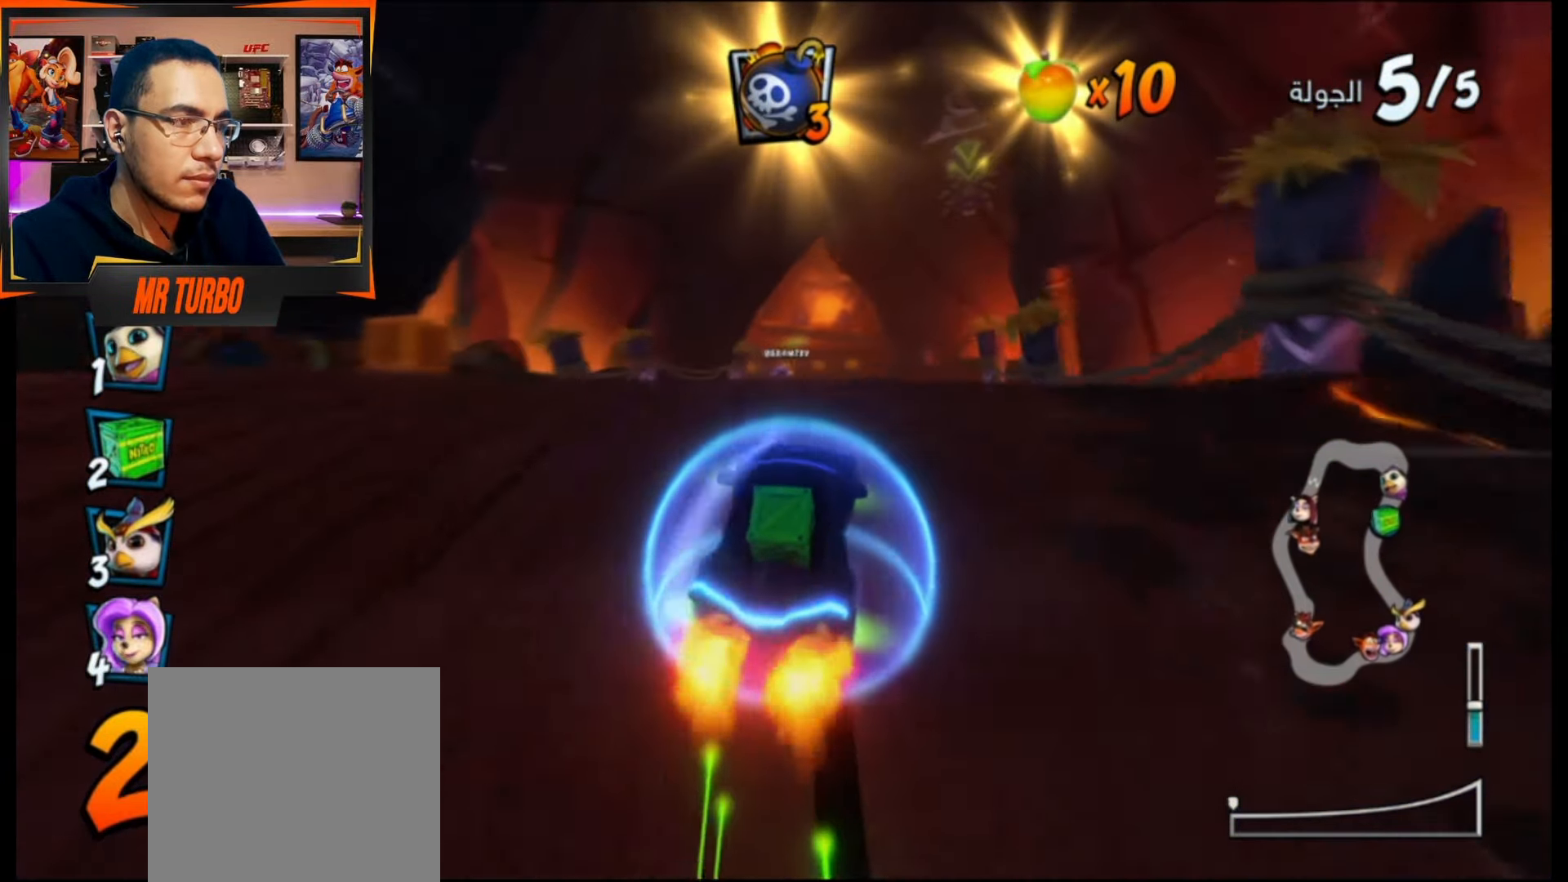
{"buttons": ["CROSS"], "events": [[33, "R1", "up"], [317, "DPAD_LEFT", "down"], [400, "DPAD_LEFT", "up"]]}
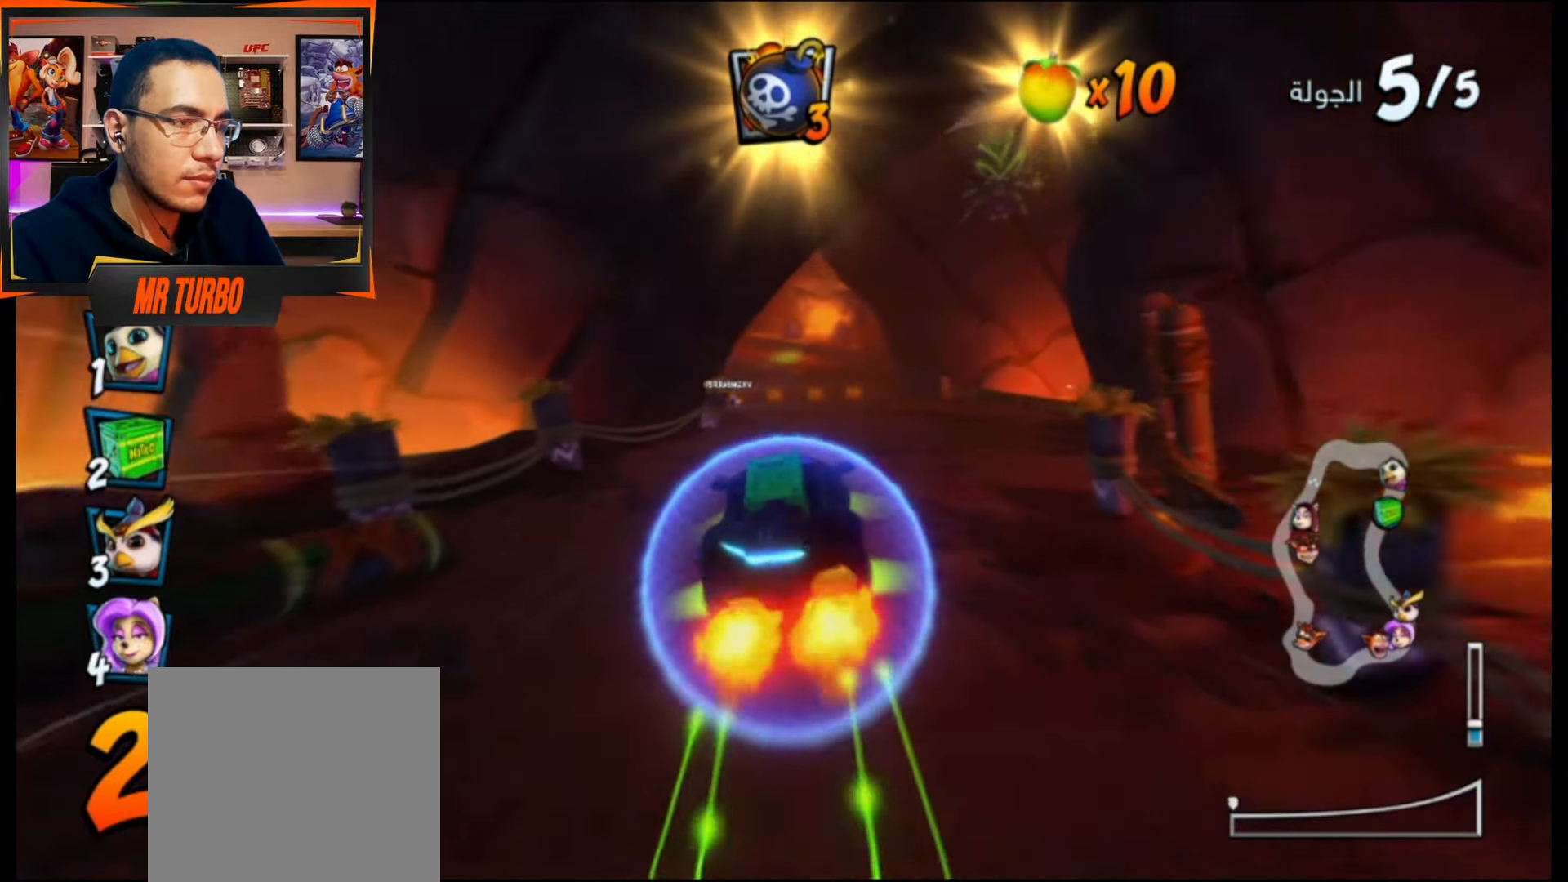
{"buttons": ["CROSS"], "events": []}
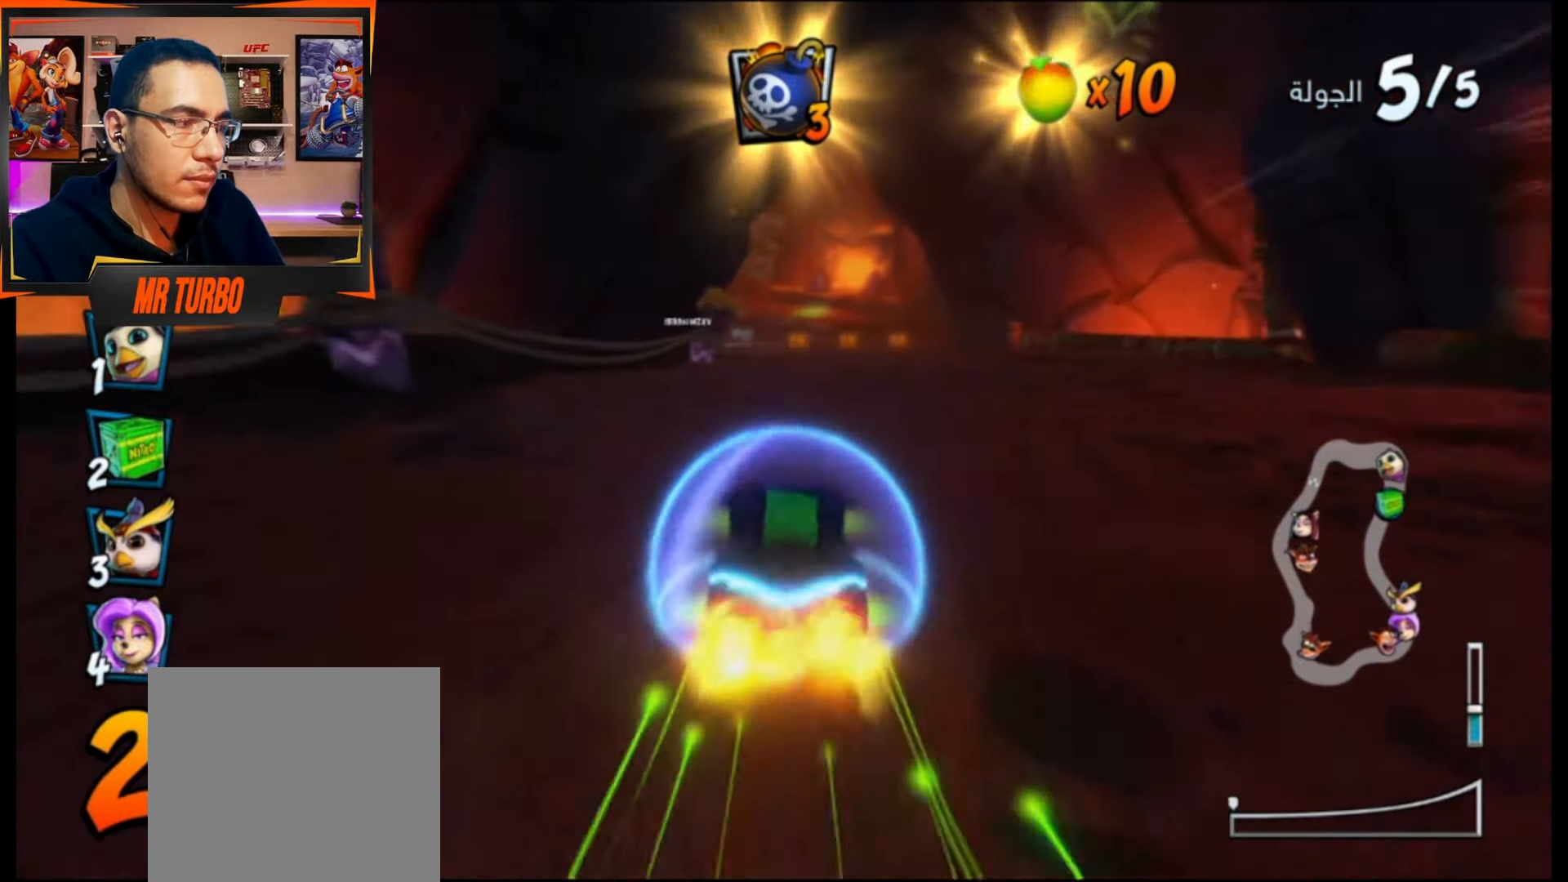
{"buttons": ["CROSS", "R1", "DPAD_LEFT"], "events": [[67, "R1", "down"], [217, "R1", "up"], [383, "R1", "down"], [417, "DPAD_LEFT", "down"]]}
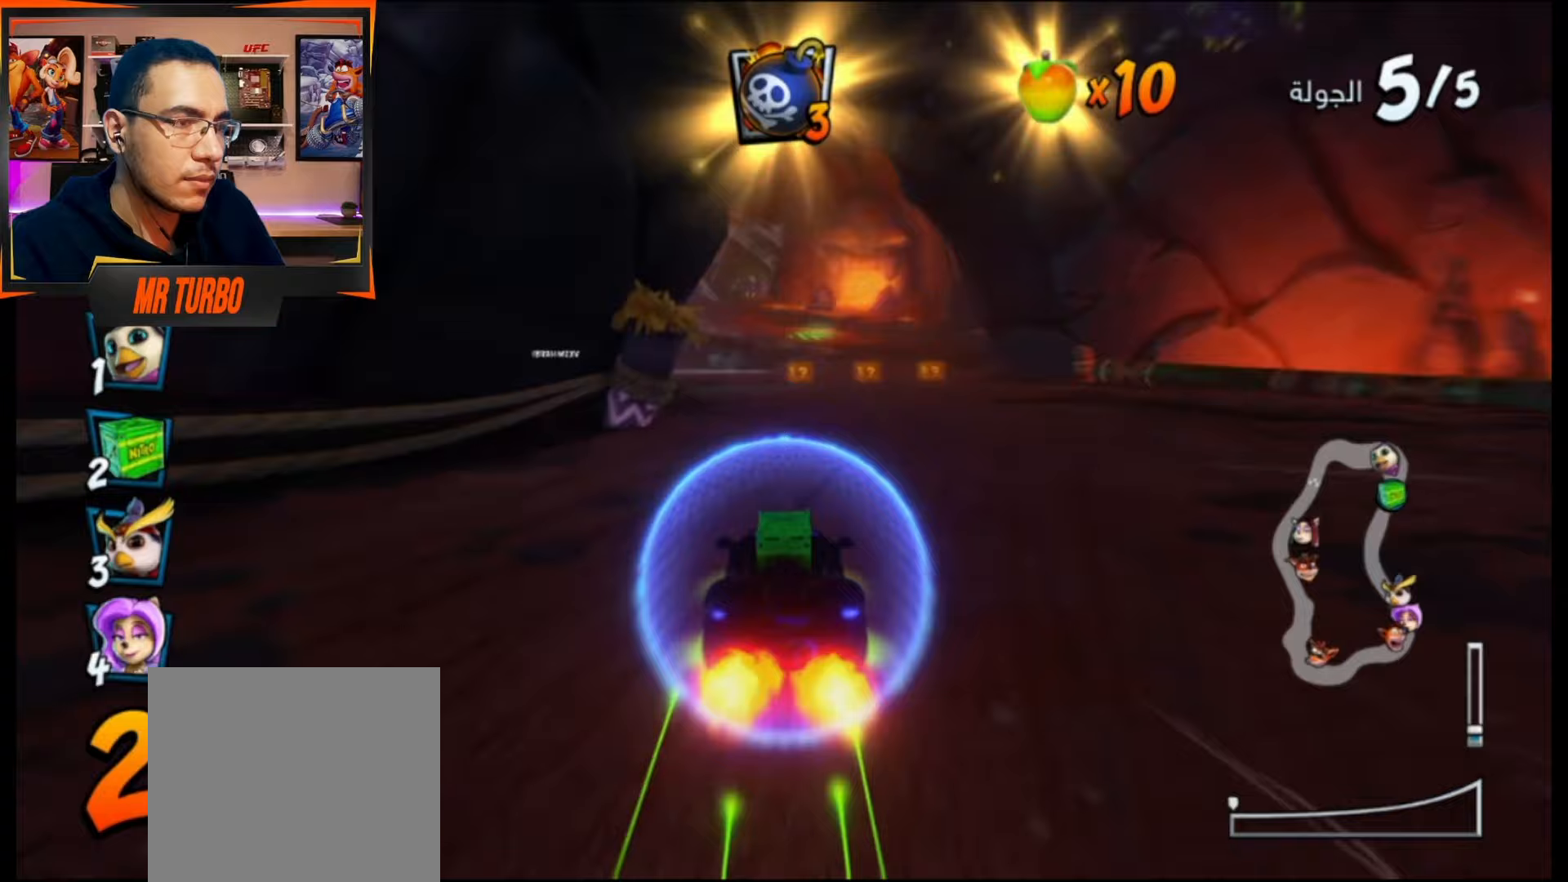
{"buttons": ["CROSS", "R1"], "events": [[117, "DPAD_LEFT", "up"], [350, "DPAD_LEFT", "down"], [483, "DPAD_LEFT", "up"]]}
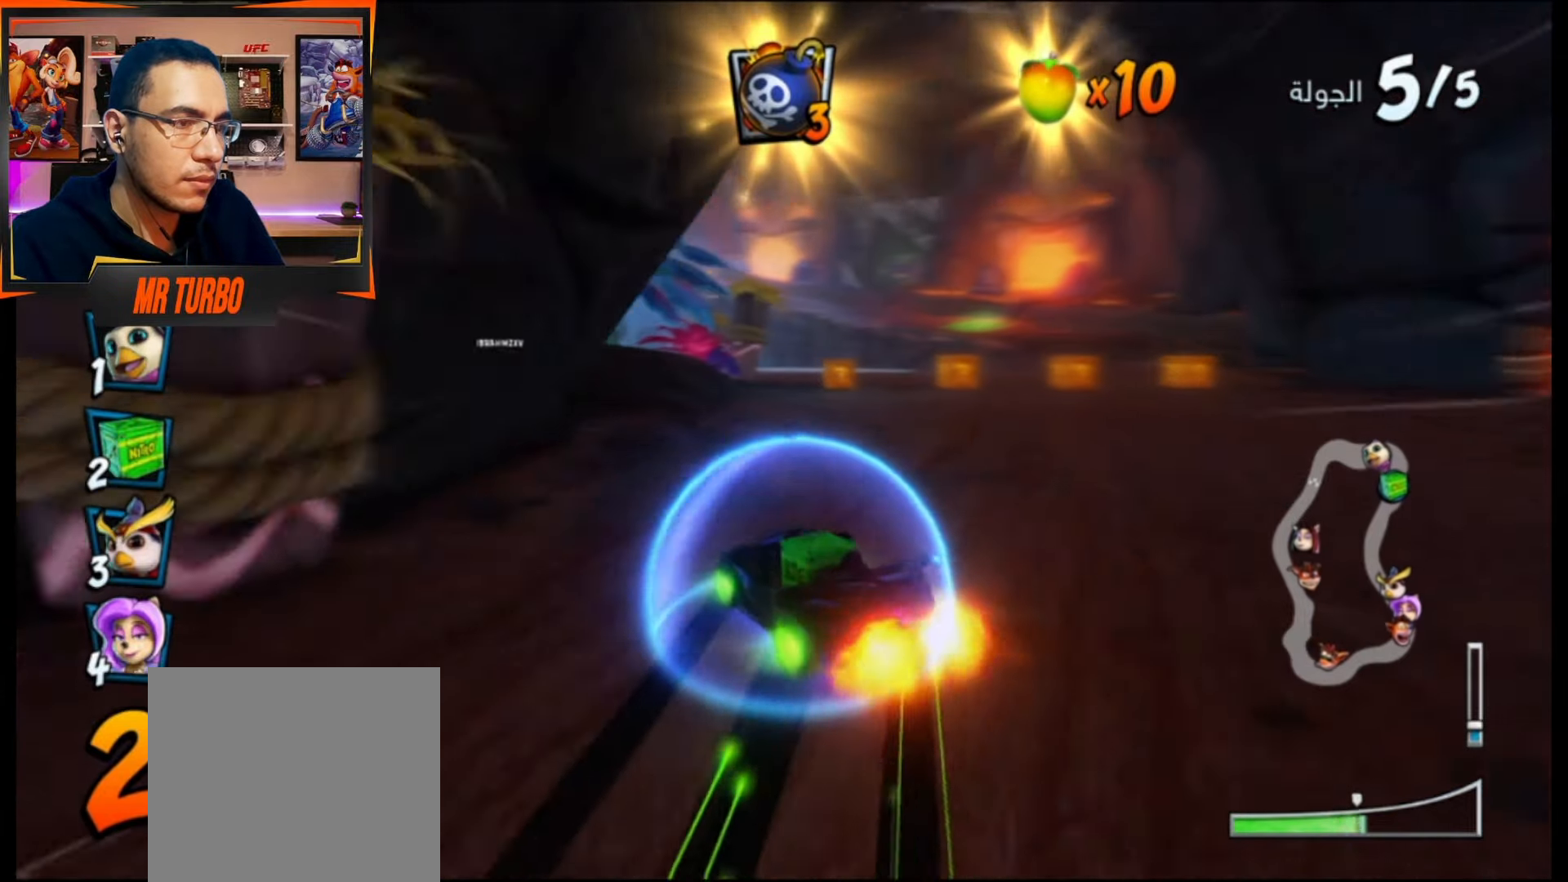
{"buttons": ["CROSS", "R1"], "events": [[267, "L1", "down"], [417, "L1", "up"]]}
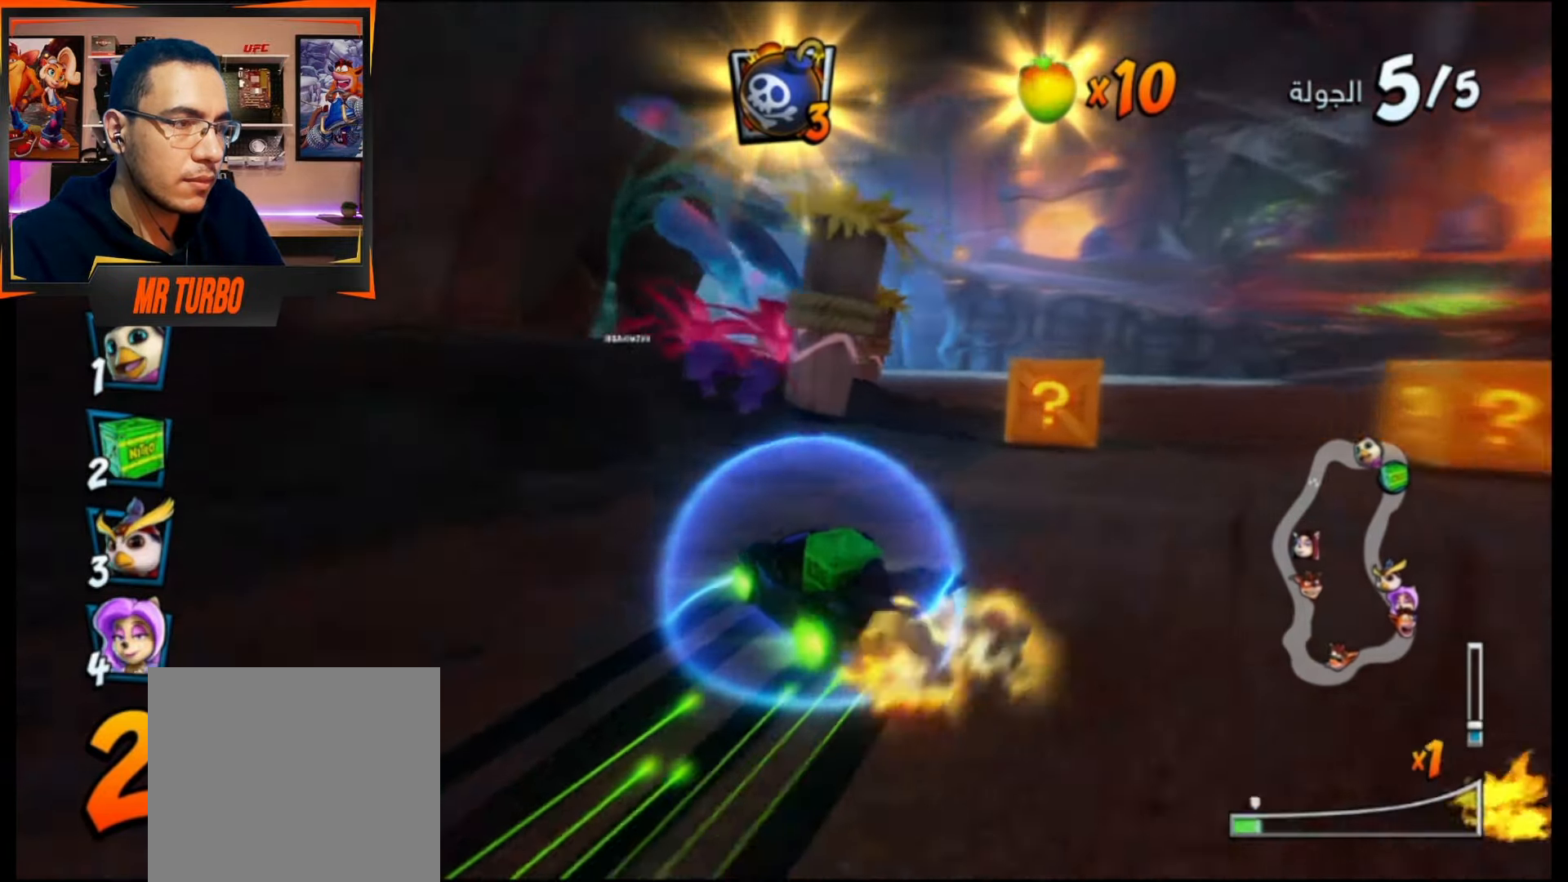
{"buttons": ["CROSS", "R1", "DPAD_DOWN", "DPAD_LEFT"], "events": [[133, "DPAD_LEFT", "down"], [233, "DPAD_LEFT", "up"], [367, "DPAD_LEFT", "down"], [467, "DPAD_DOWN", "down"]]}
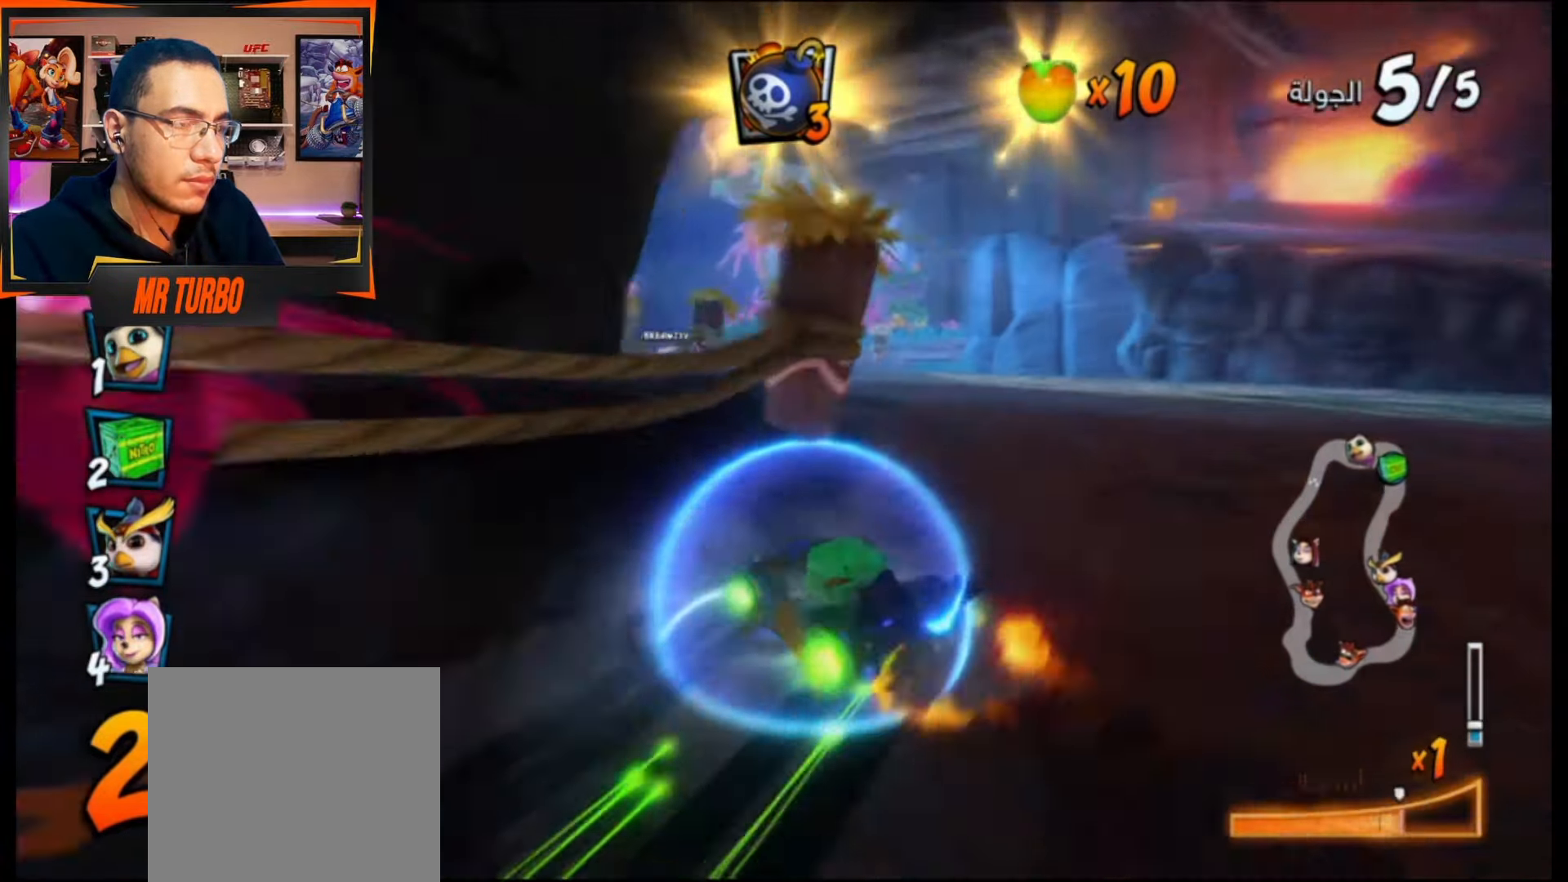
{"buttons": ["CROSS", "R1", "DPAD_DOWN", "DPAD_LEFT"], "events": [[17, "L1", "down"], [167, "L1", "up"]]}
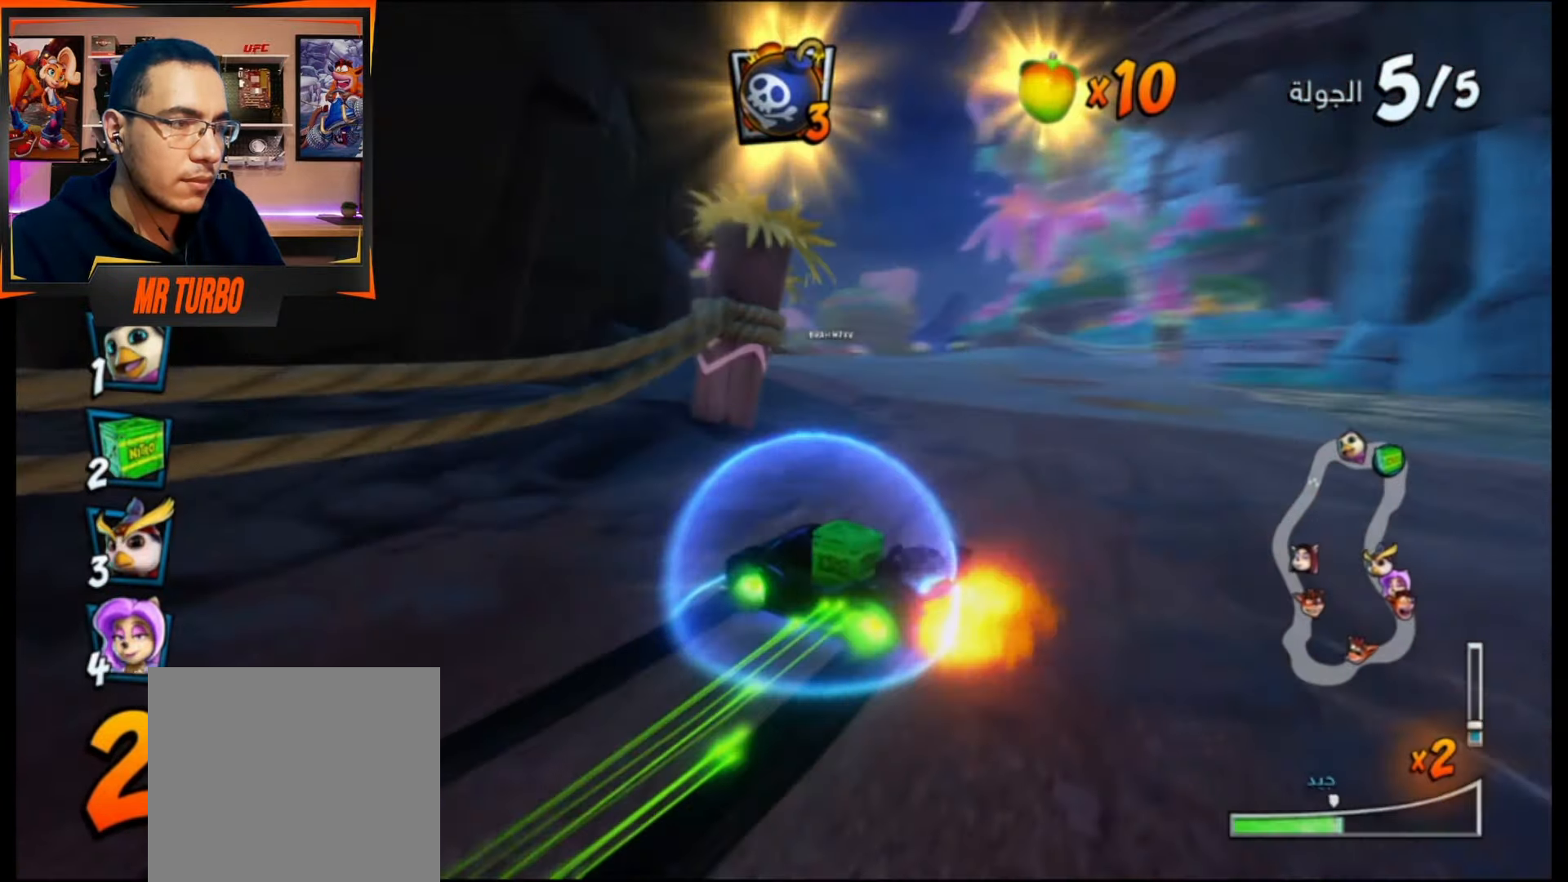
{"buttons": ["CROSS", "L1", "R1"], "events": [[167, "DPAD_DOWN", "up"], [250, "DPAD_LEFT", "up"], [383, "L1", "down"]]}
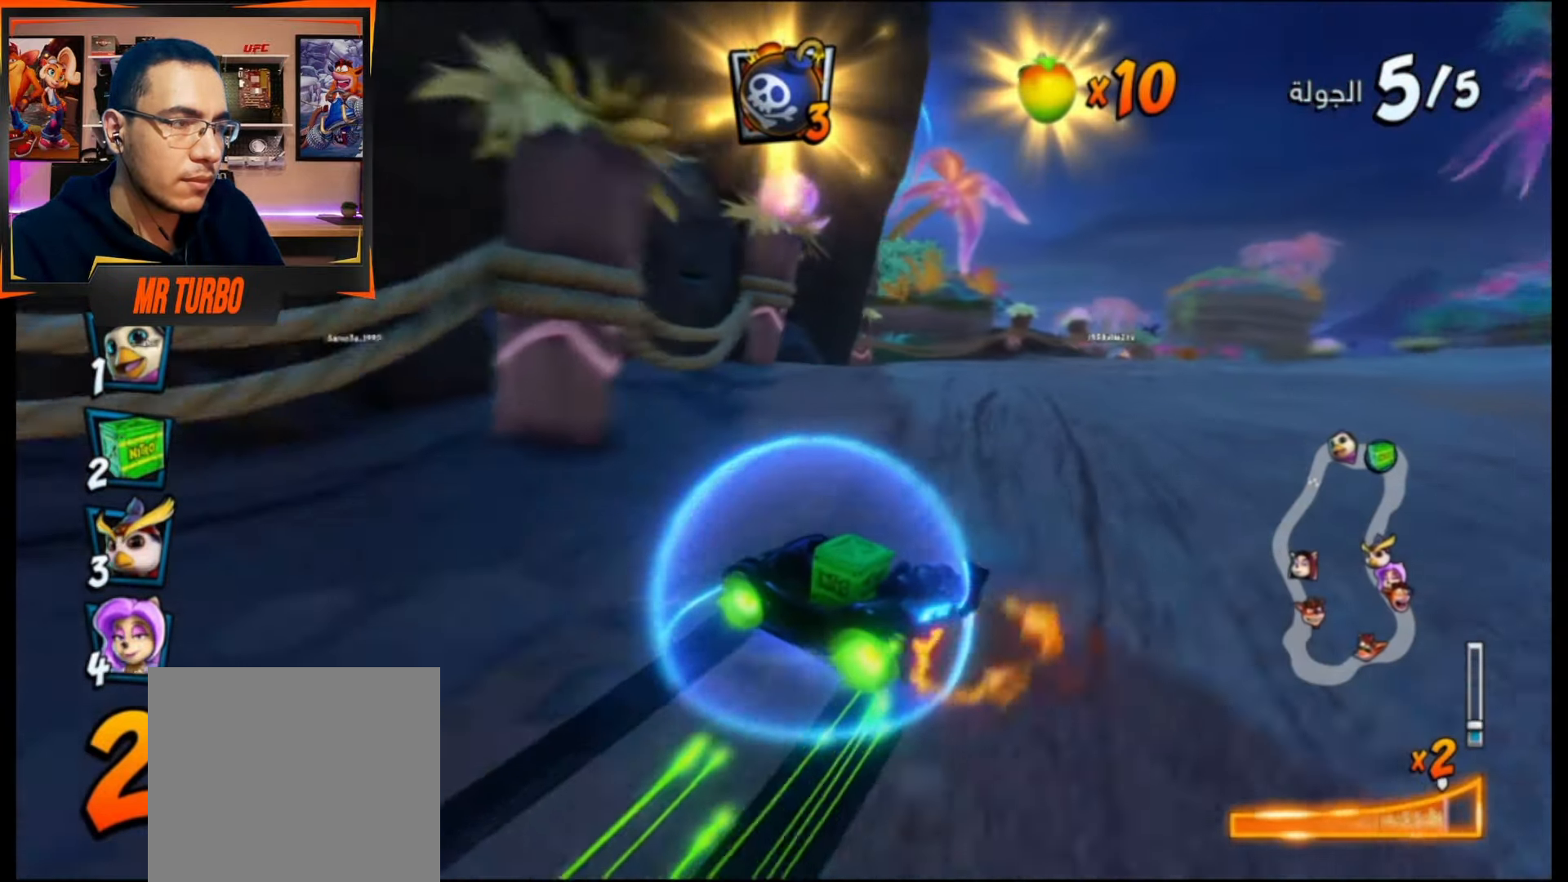
{"buttons": ["CROSS", "DPAD_RIGHT"], "events": [[50, "L1", "up"], [150, "R1", "up"], [217, "DPAD_RIGHT", "down"]]}
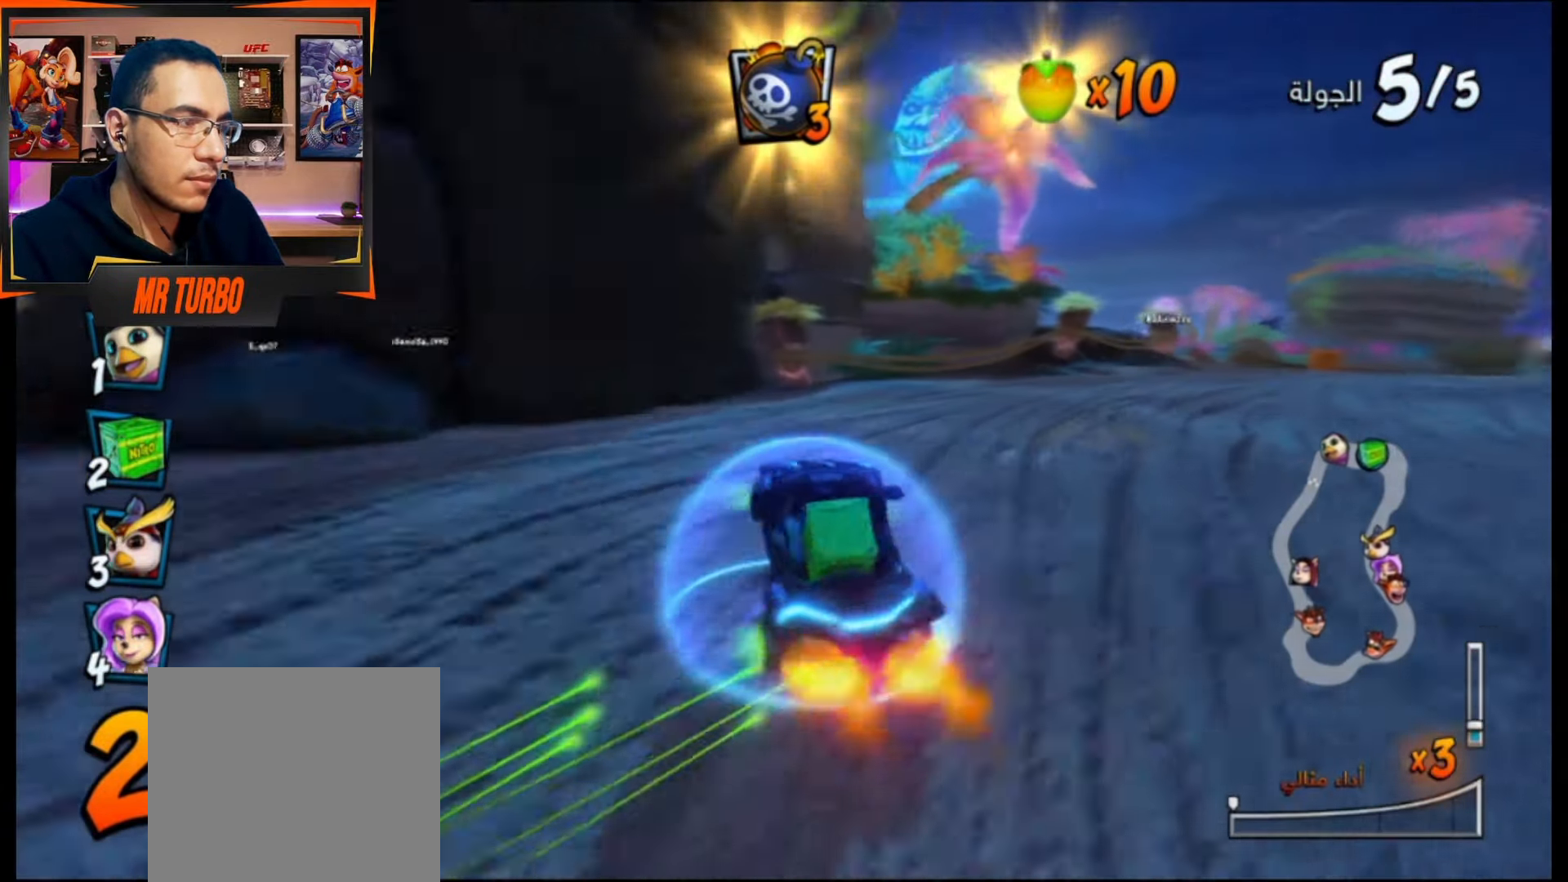
{"buttons": ["CROSS"], "events": [[200, "DPAD_RIGHT", "up"]]}
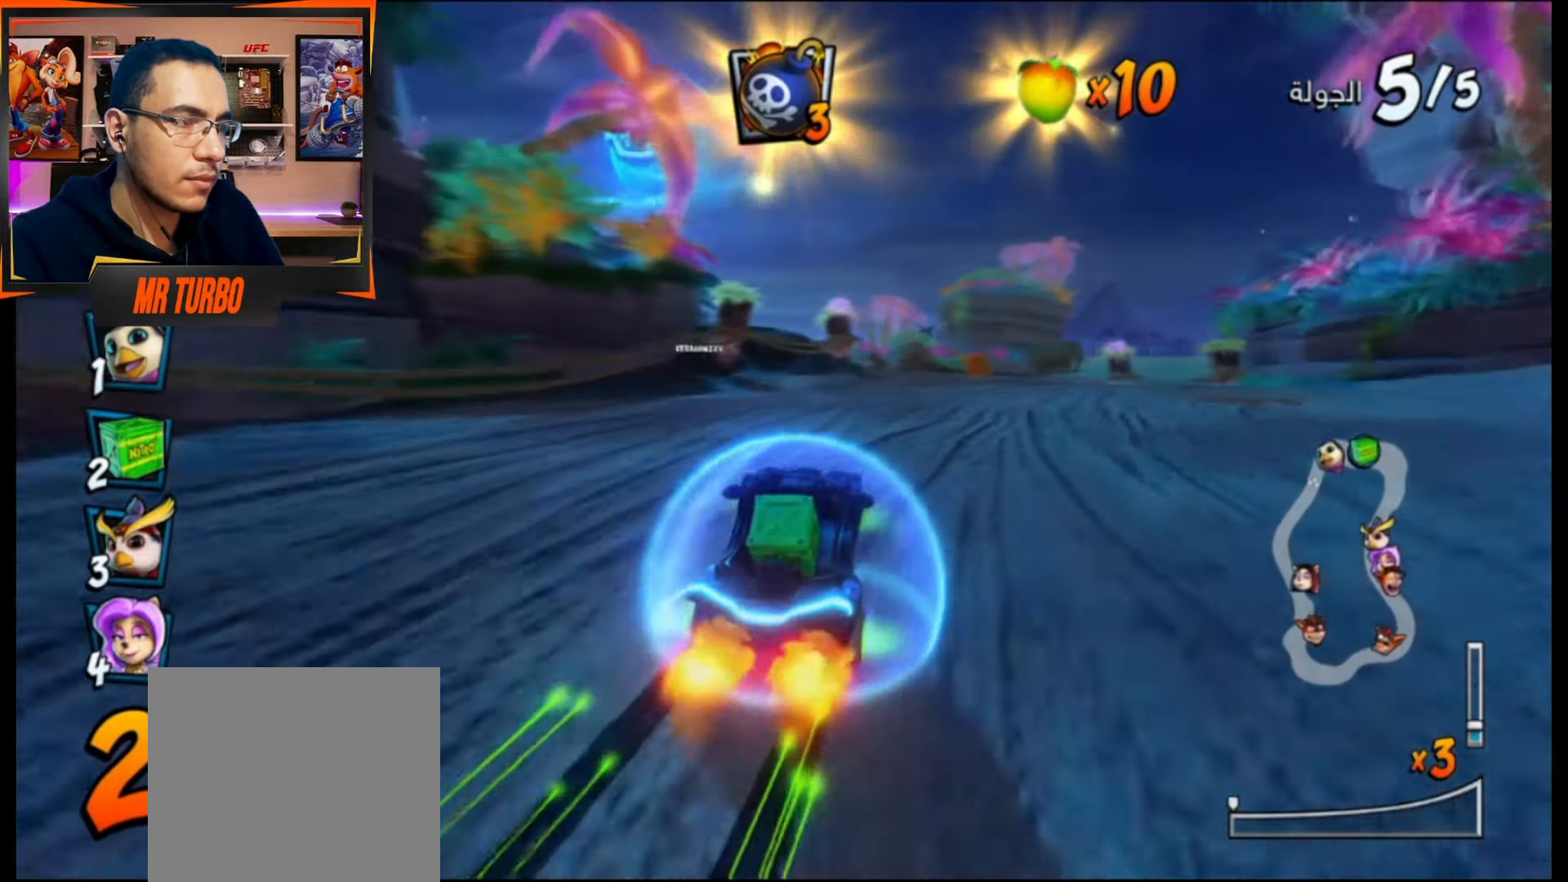
{"buttons": ["CROSS"], "events": [[217, "DPAD_RIGHT", "down"], [333, "DPAD_RIGHT", "up"]]}
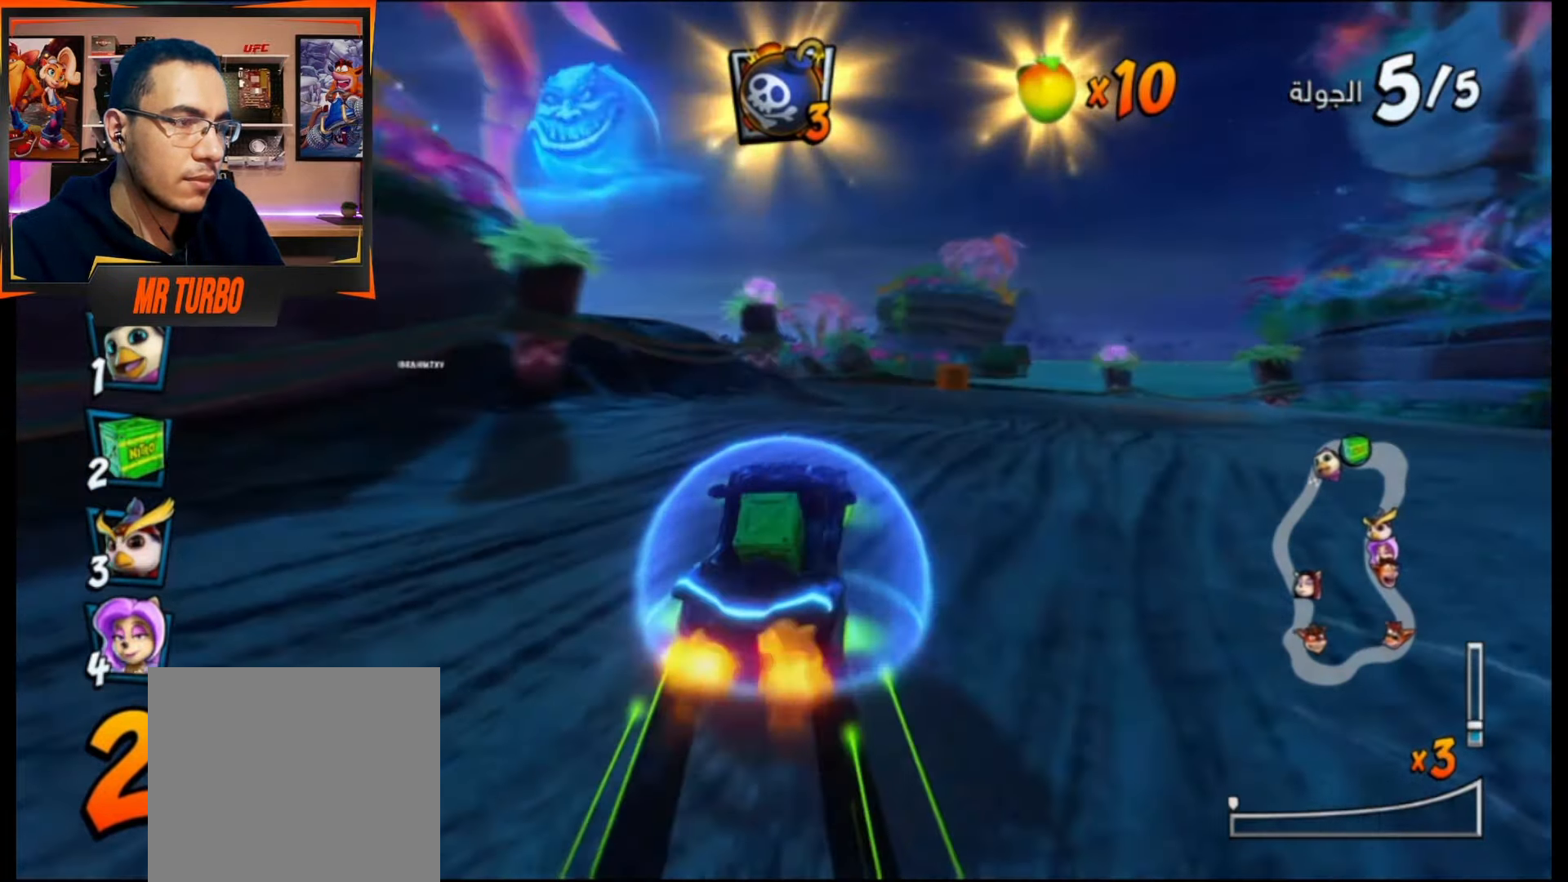
{"buttons": ["CROSS"], "events": []}
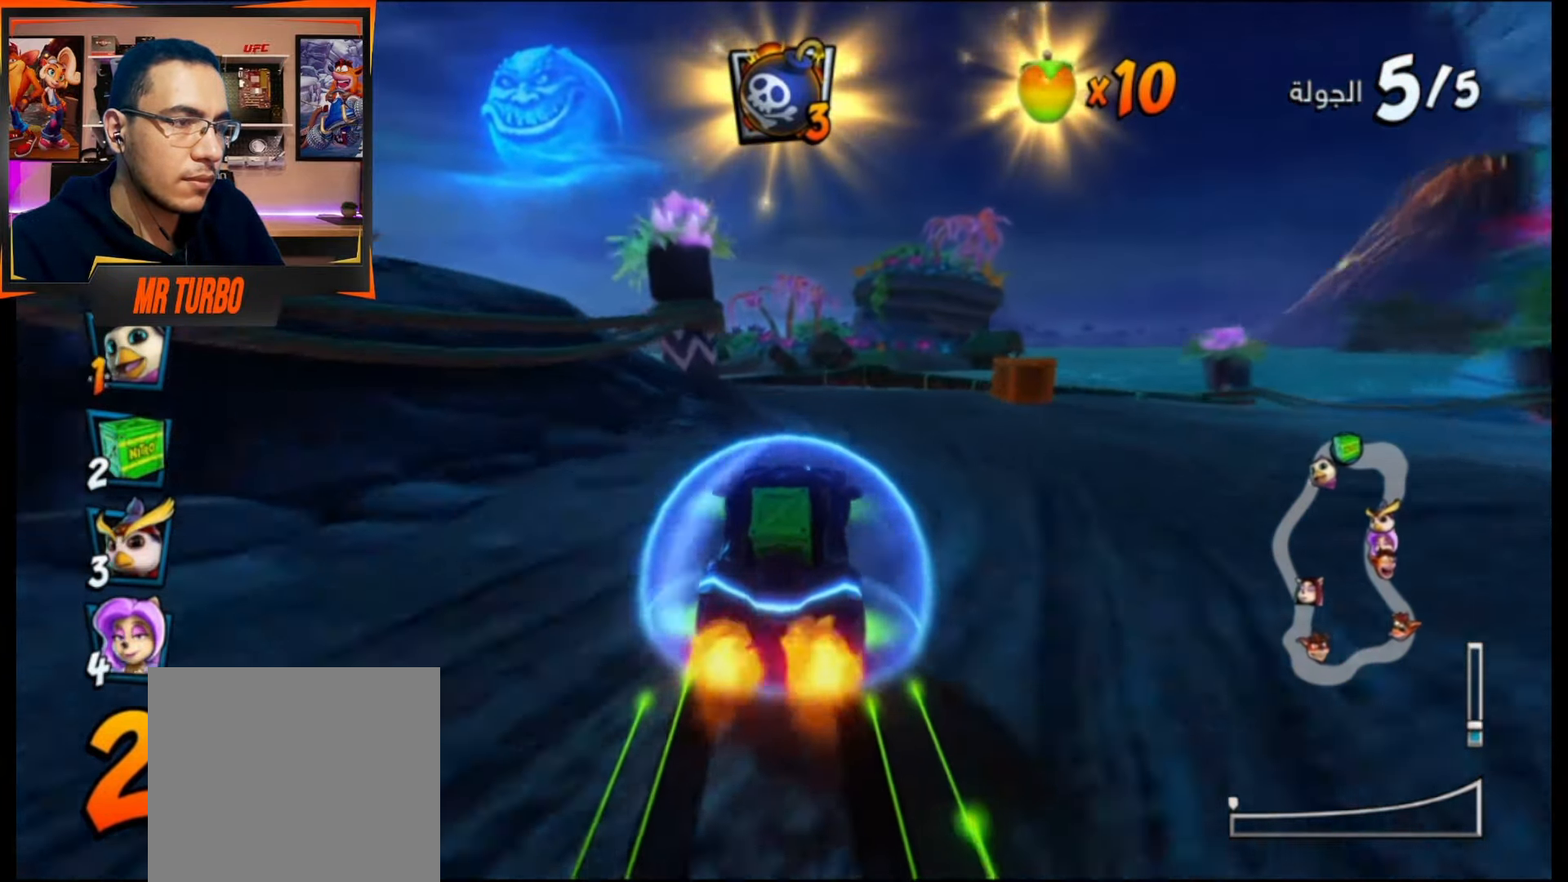
{"buttons": ["SQUARE", "R1", "DPAD_DOWN", "DPAD_LEFT"], "events": [[150, "DPAD_LEFT", "down"], [200, "DPAD_DOWN", "down"], [250, "CROSS", "up"], [250, "R1", "down"], [283, "SQUARE", "down"]]}
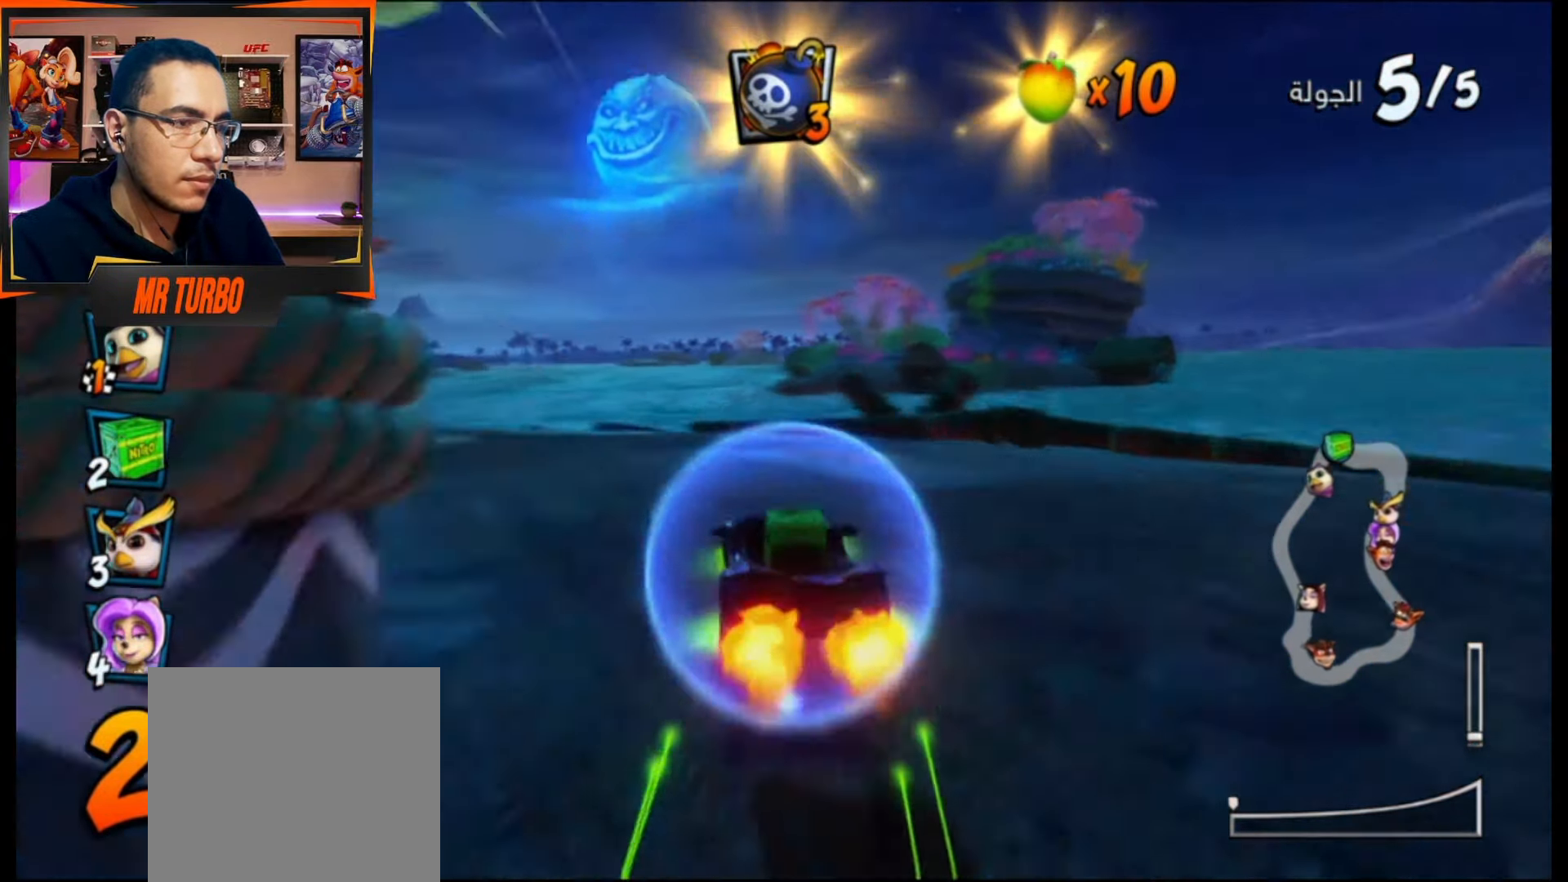
{"buttons": ["CROSS"], "events": [[83, "R1", "up"], [83, "SQUARE", "up"], [167, "DPAD_DOWN", "up"], [233, "CROSS", "down"], [233, "DPAD_LEFT", "up"]]}
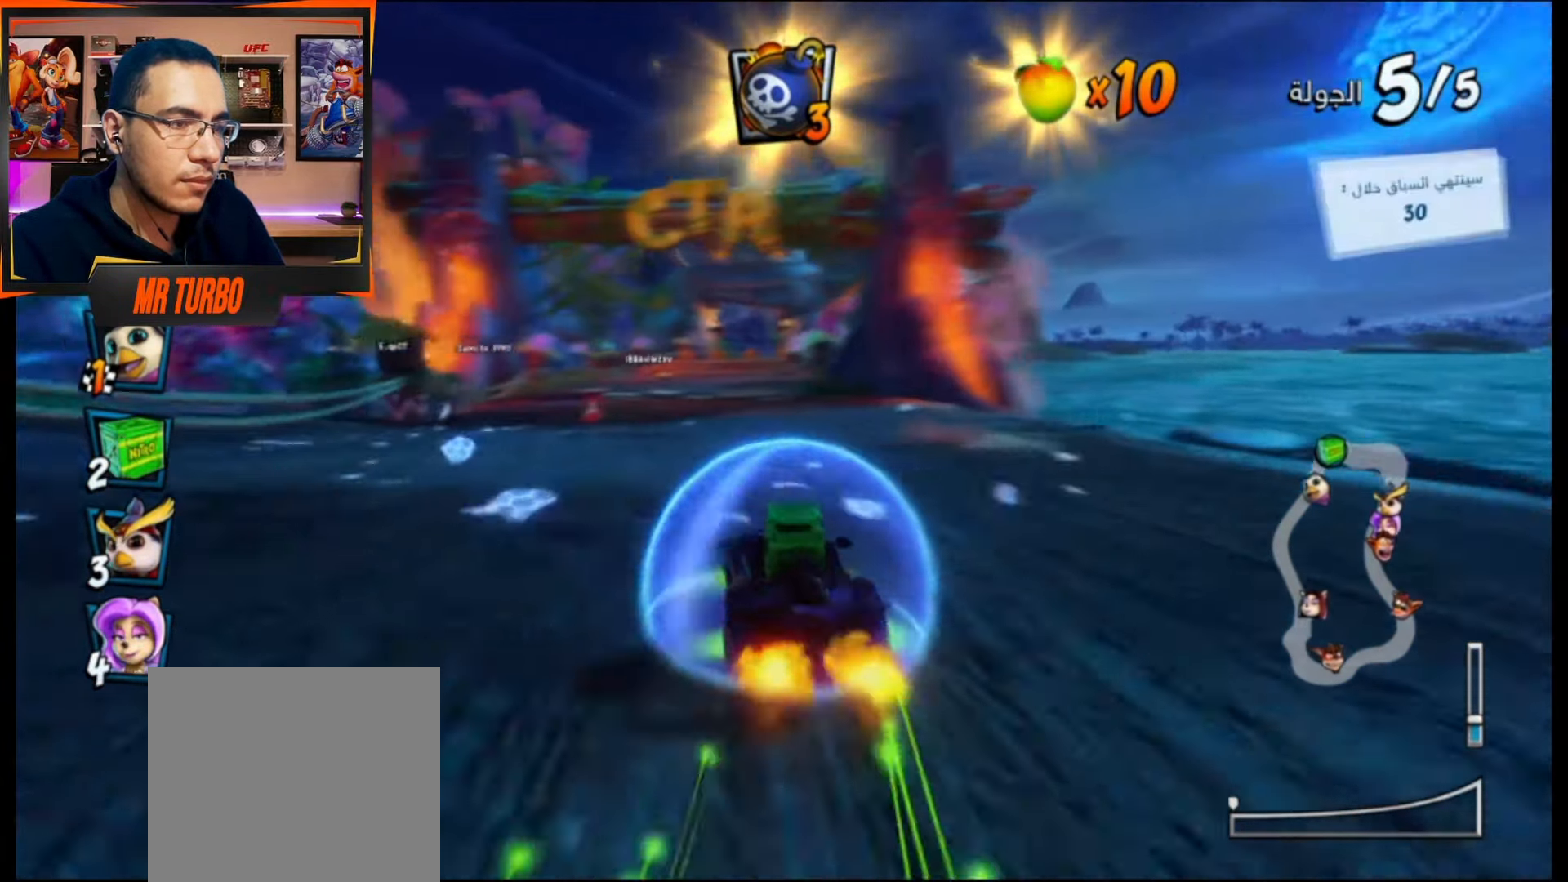
{"buttons": ["CROSS"], "events": [[283, "DPAD_LEFT", "down"], [417, "DPAD_LEFT", "up"]]}
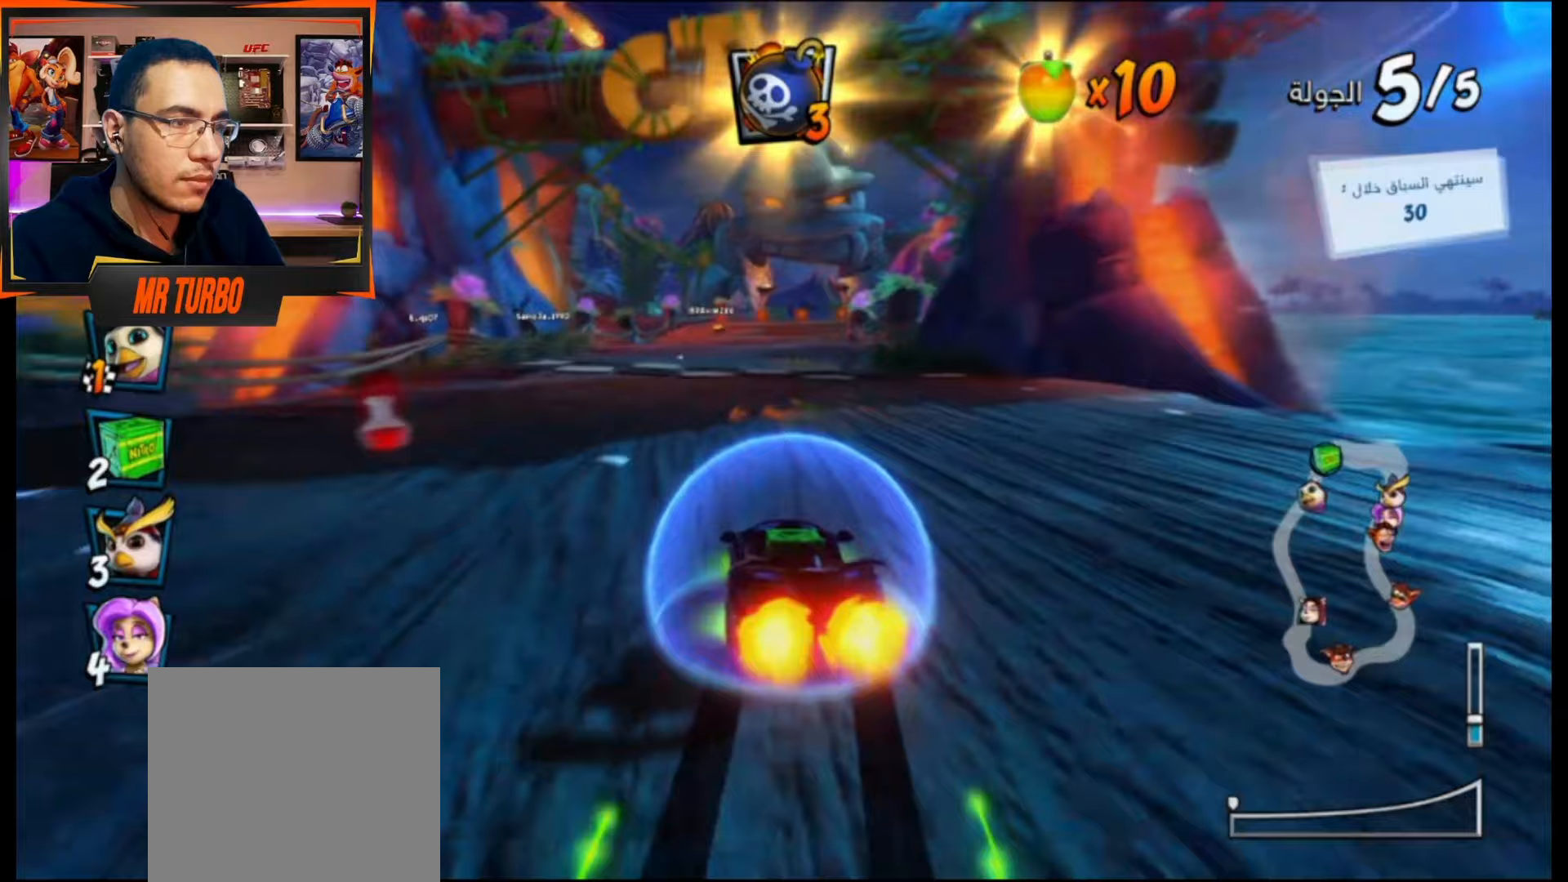
{"buttons": ["CROSS"], "events": [[217, "DPAD_RIGHT", "down"], [333, "DPAD_RIGHT", "up"]]}
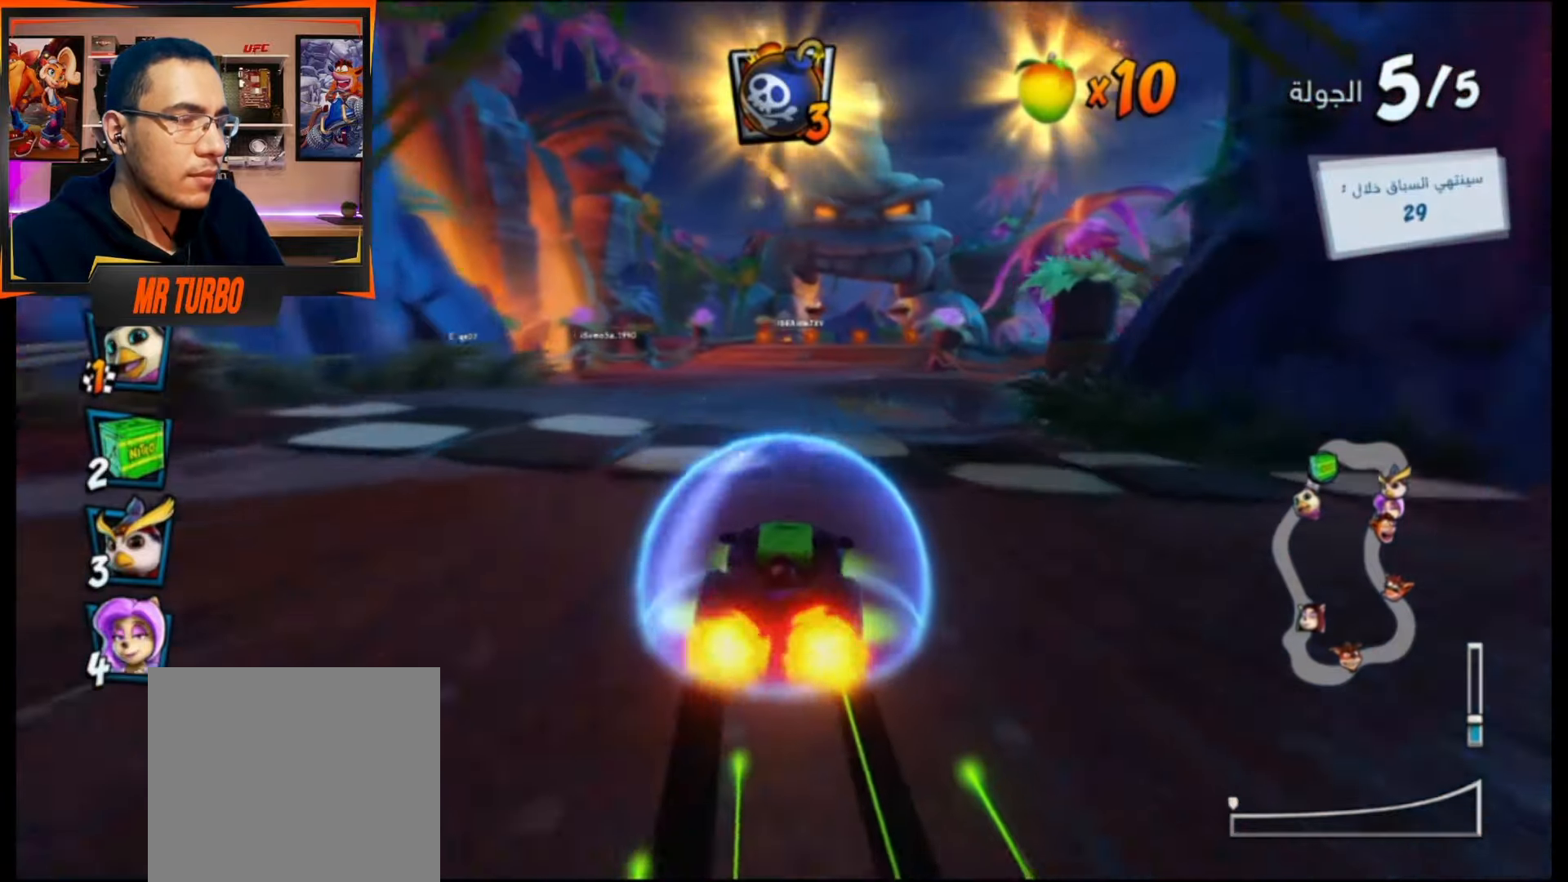
{"buttons": [], "events": [[250, "CROSS", "up"]]}
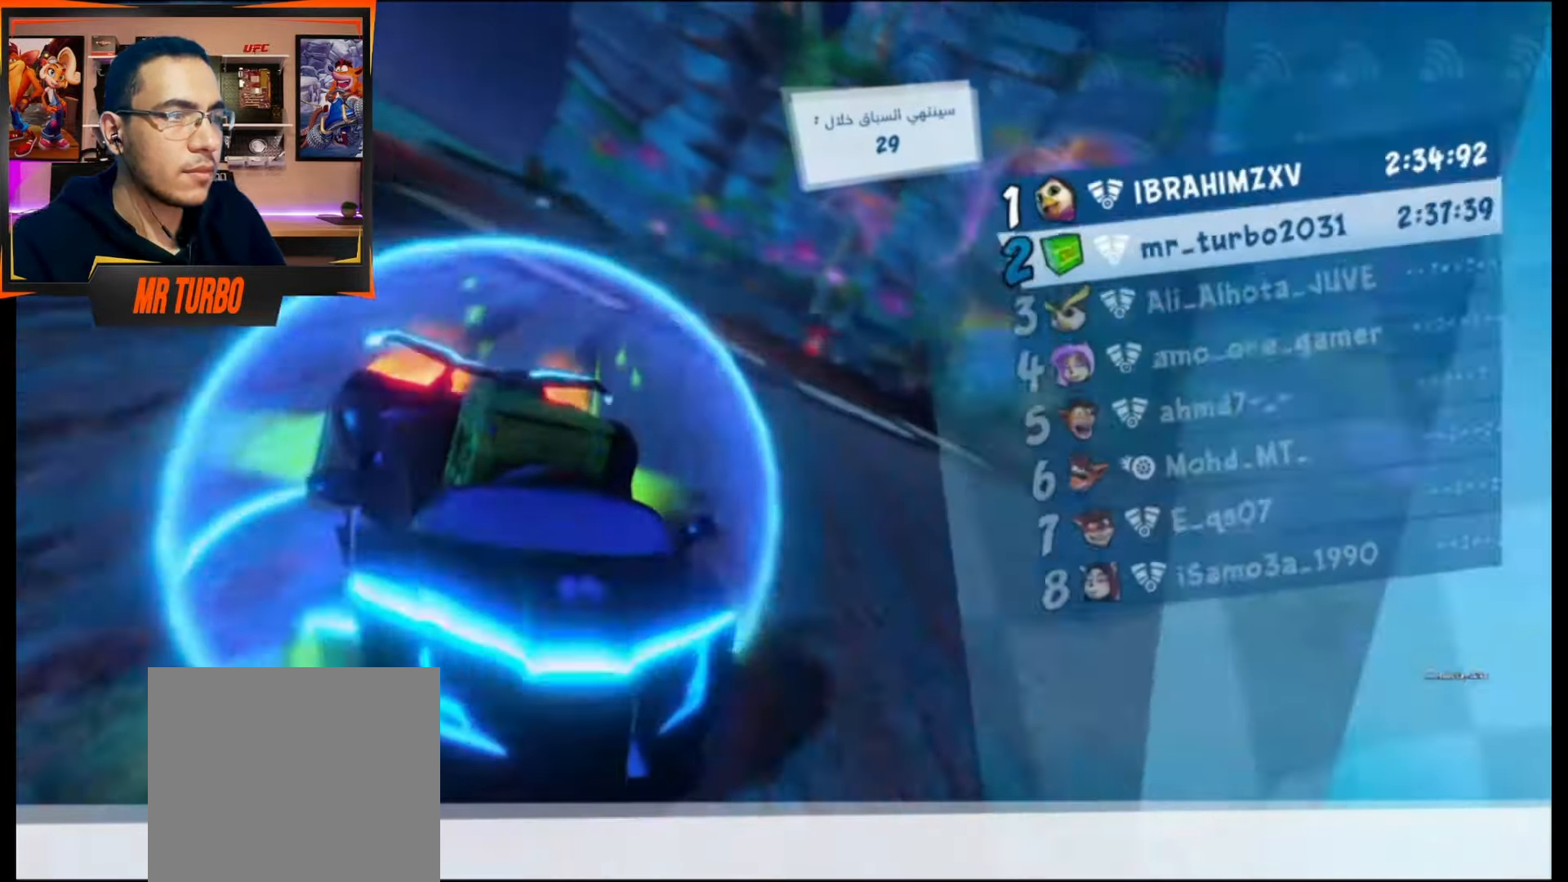
{"buttons": [], "events": []}
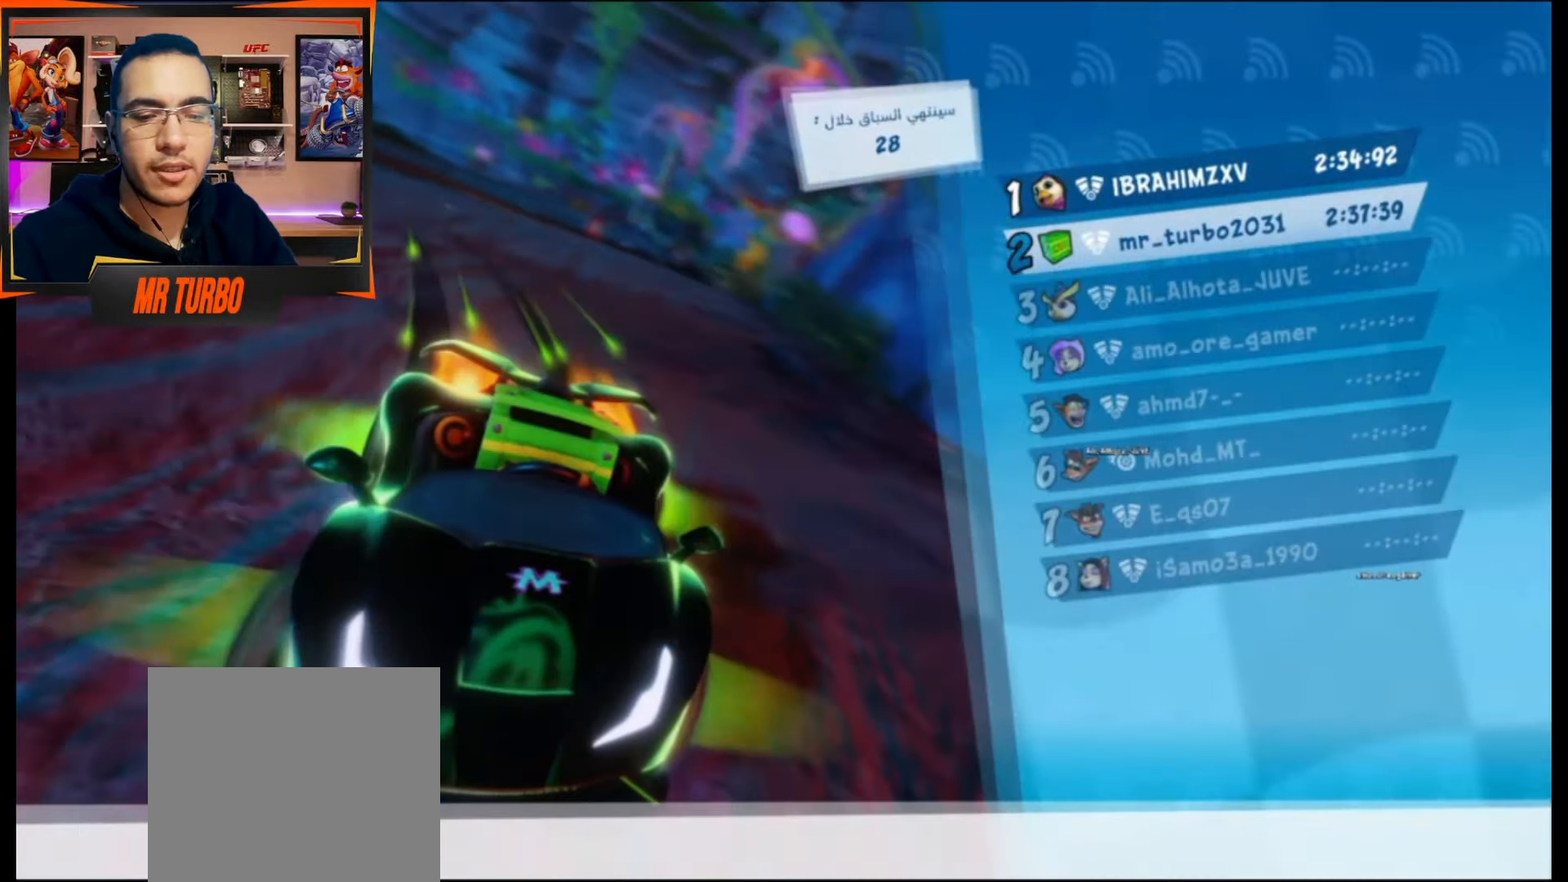
{"buttons": [], "events": []}
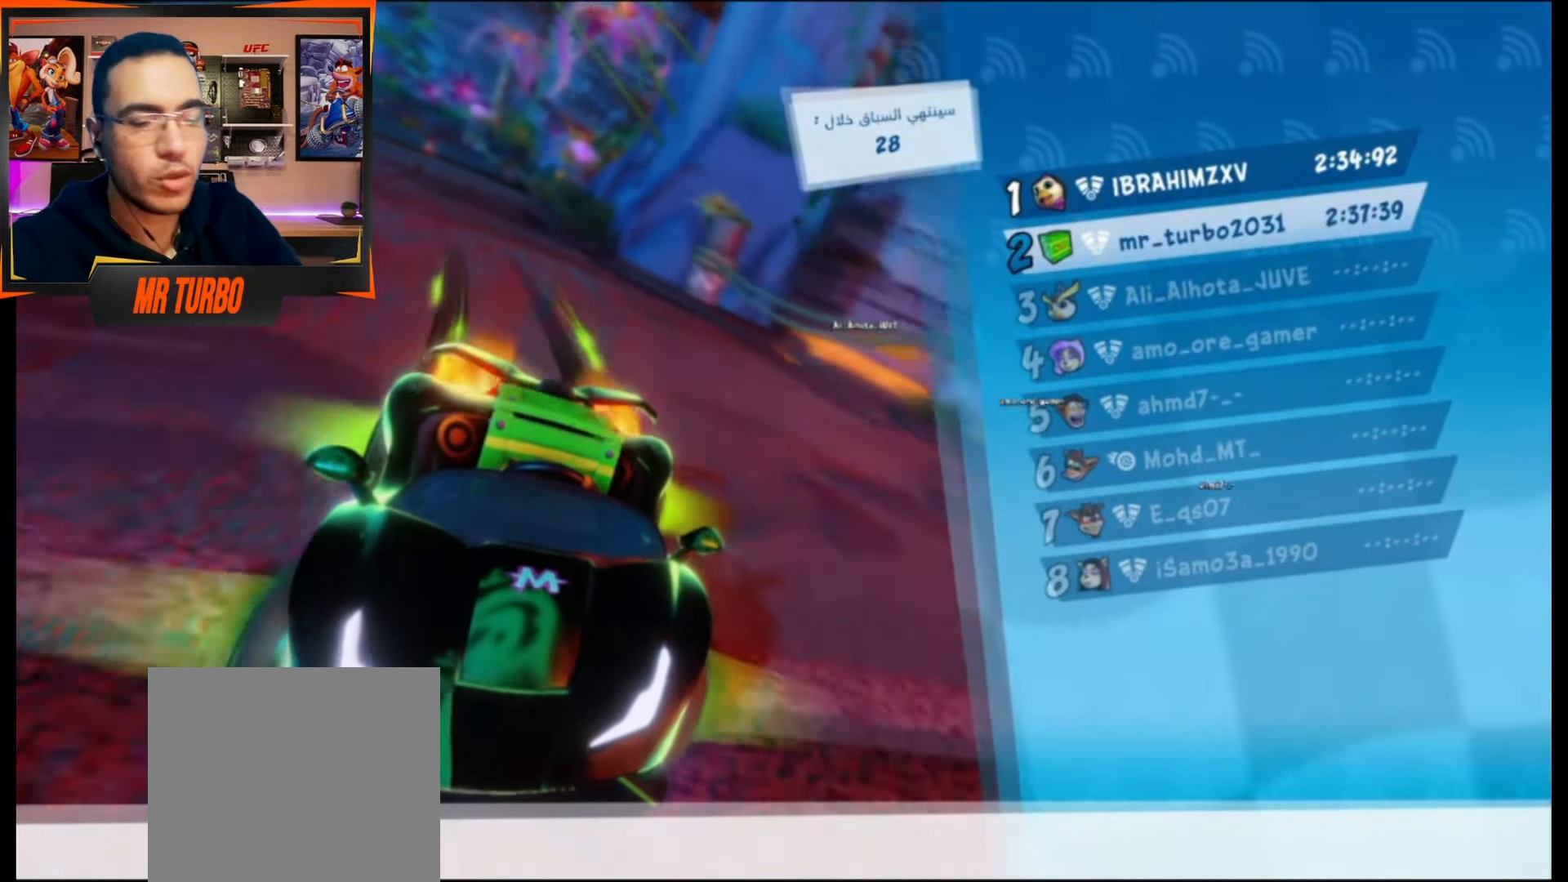
{"buttons": [], "events": []}
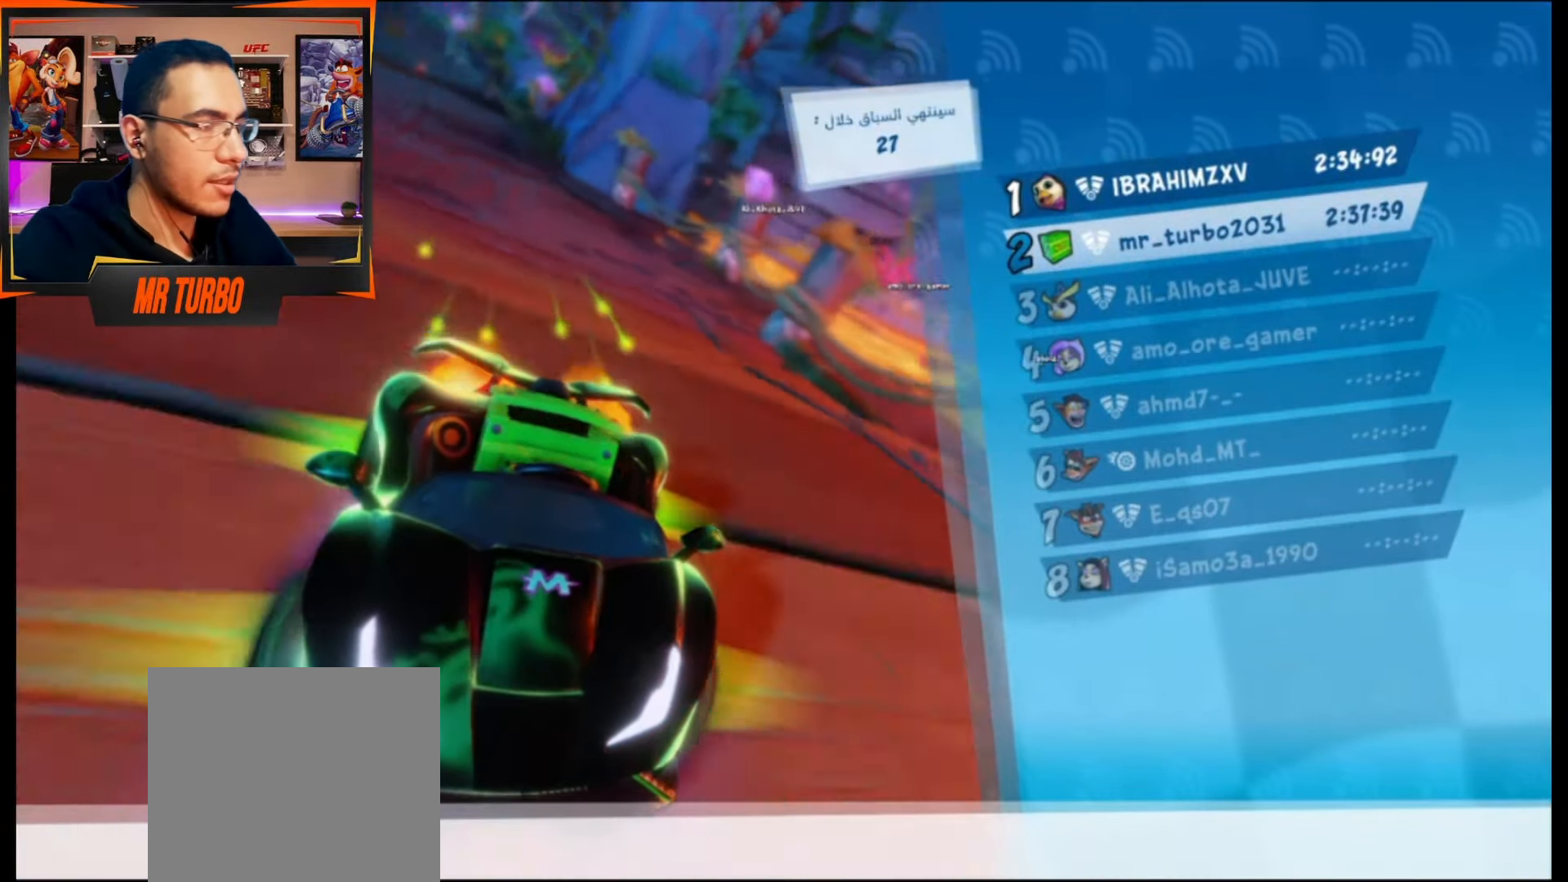
{"buttons": [], "events": []}
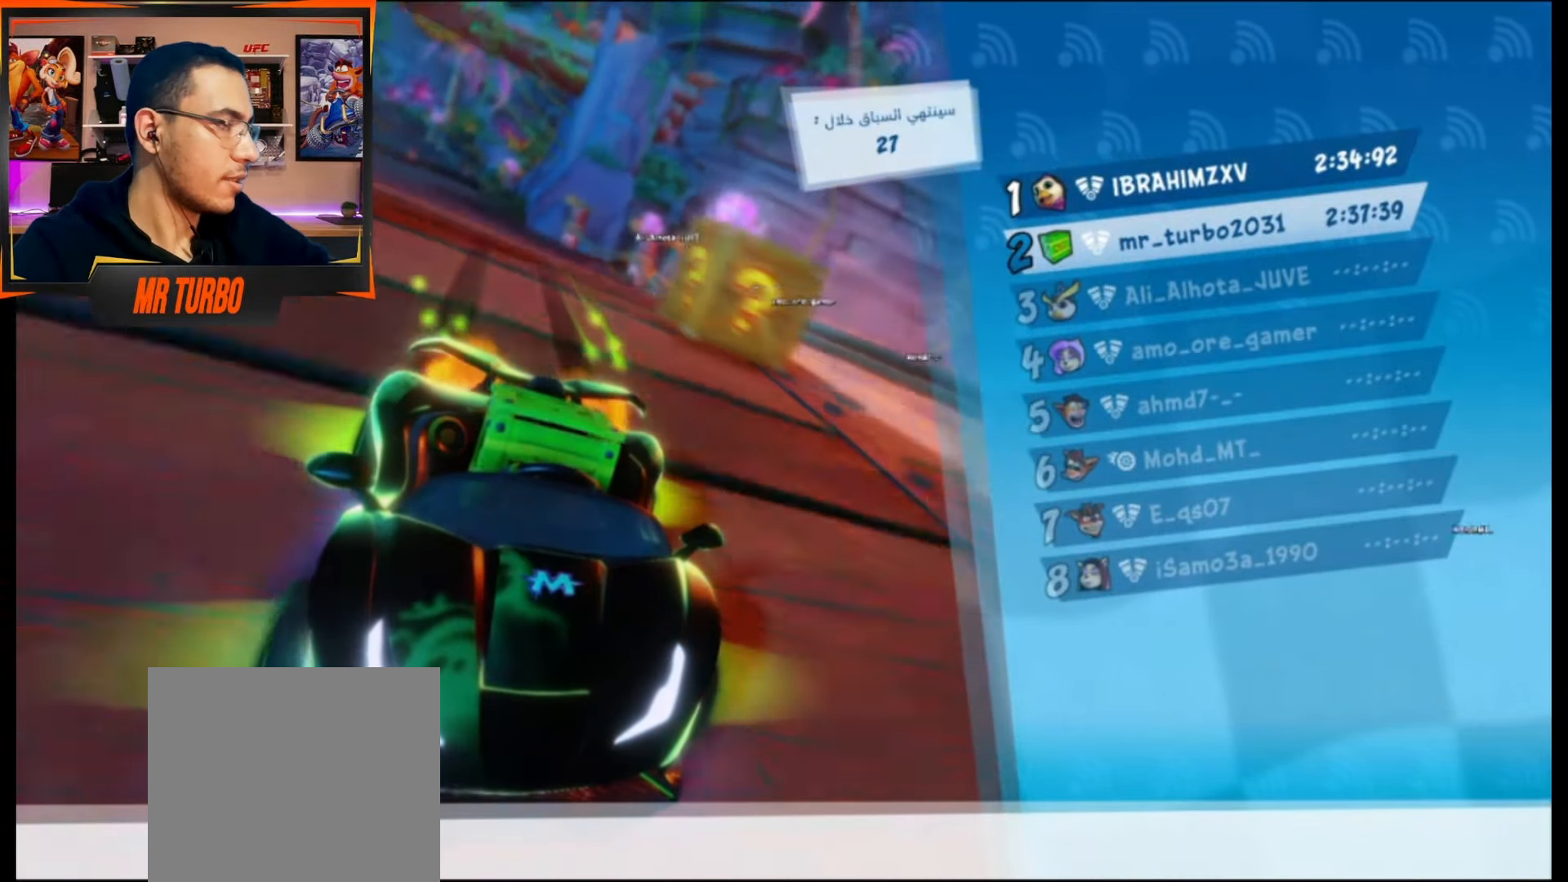
{"buttons": [], "events": []}
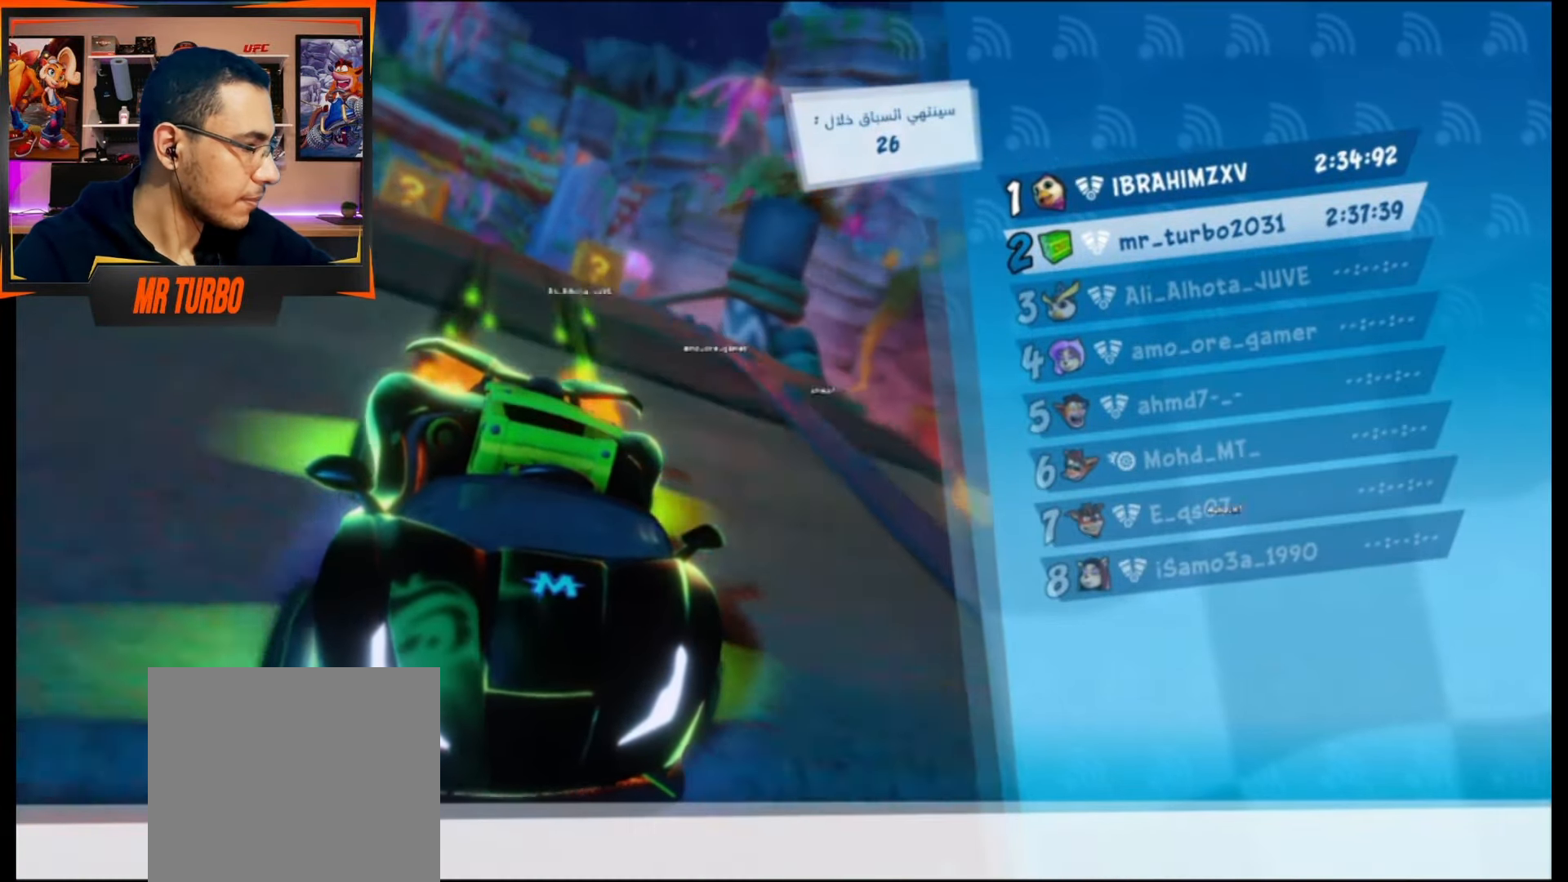
{"buttons": [], "events": []}
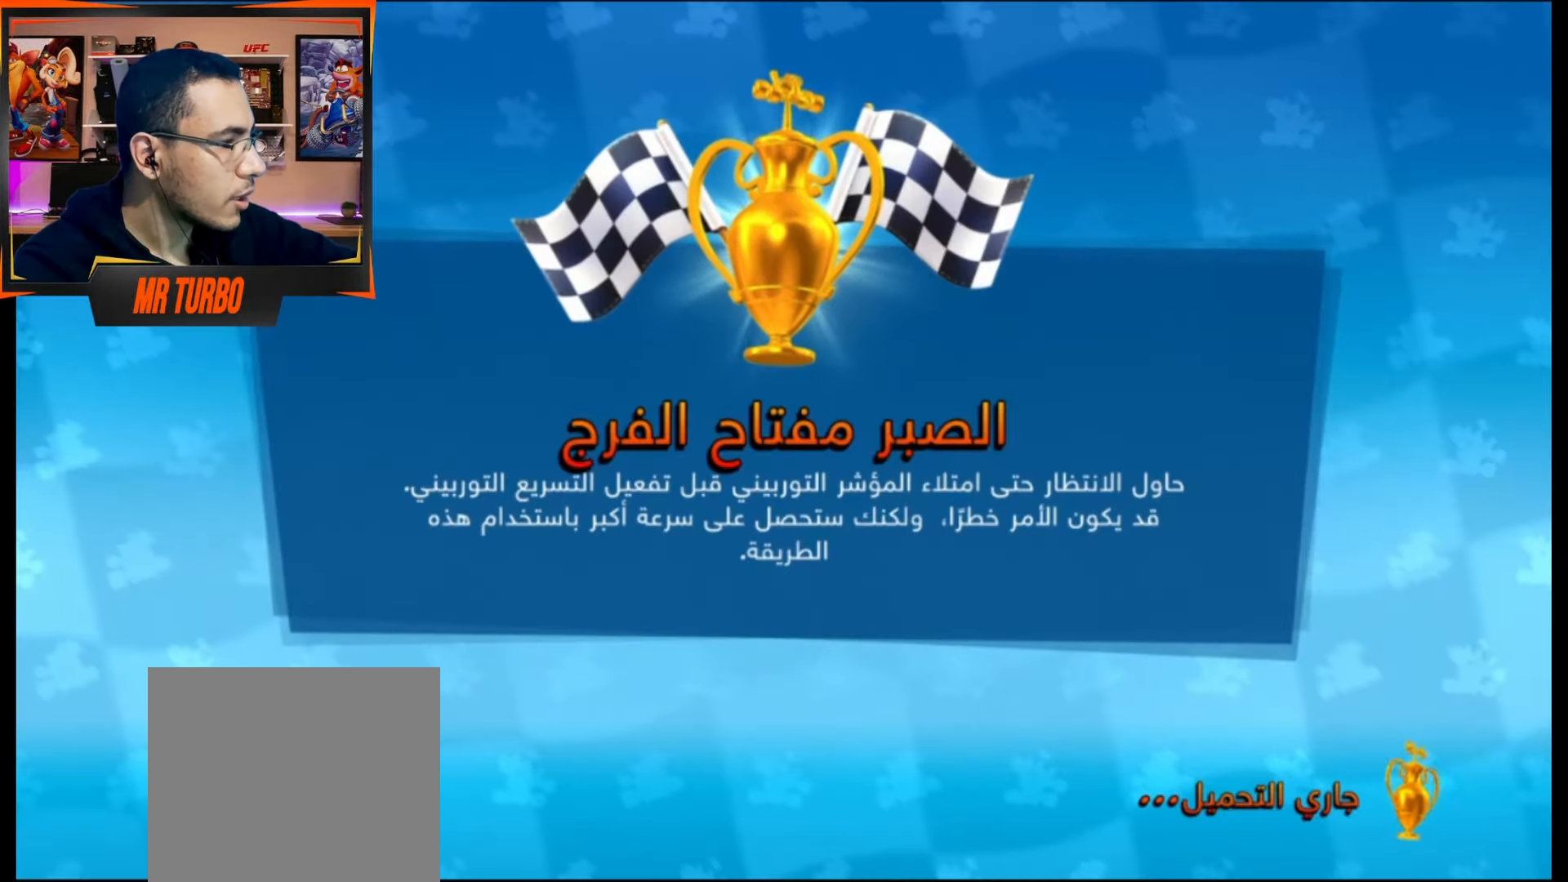
{"buttons": [], "events": []}
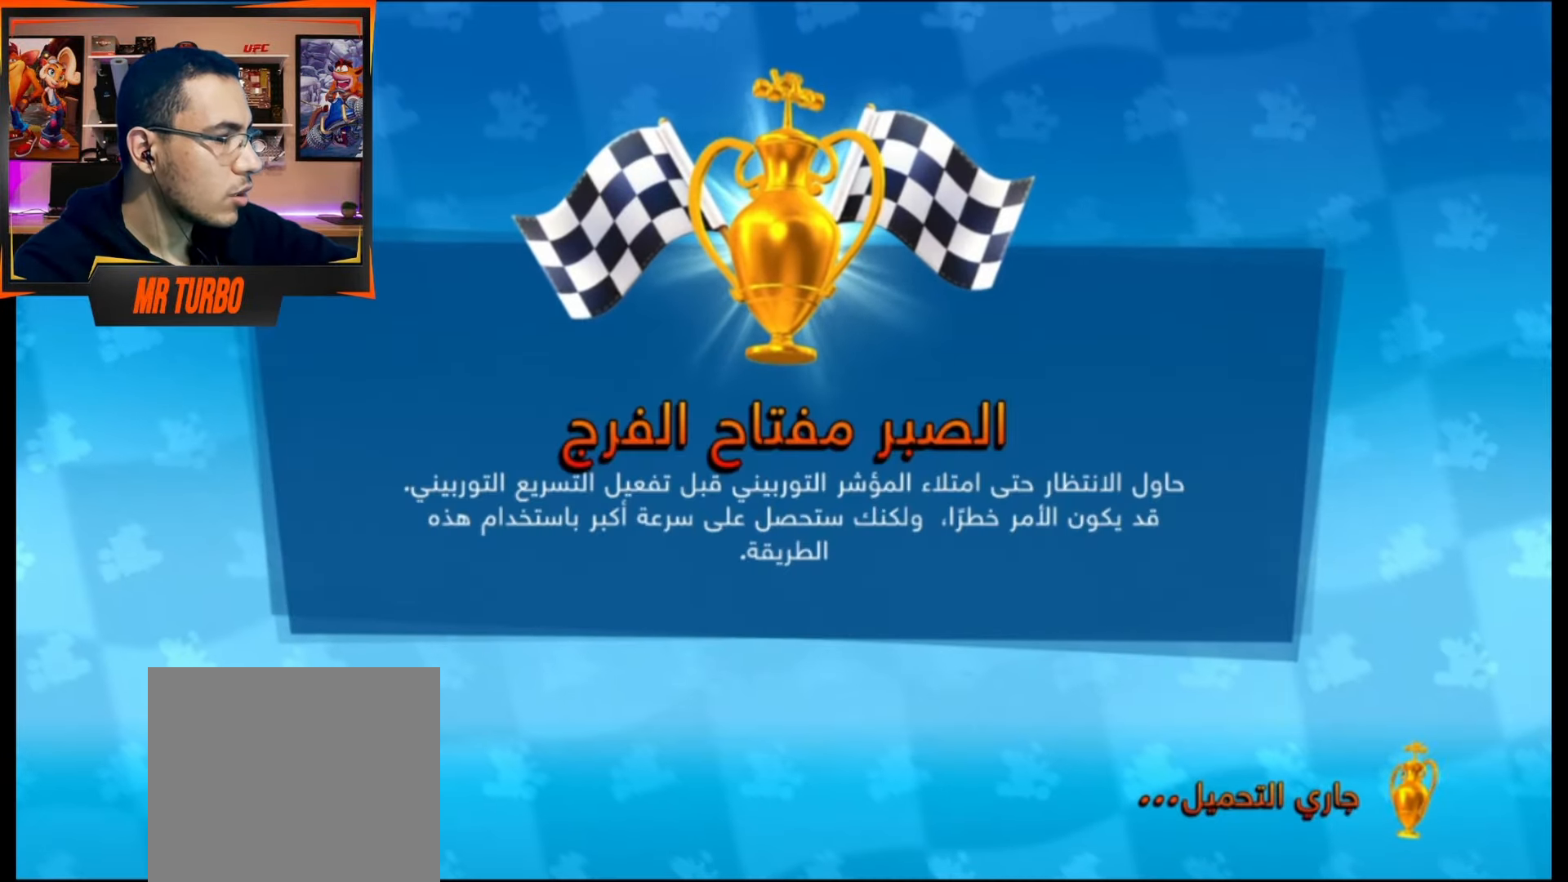
{"buttons": [], "events": []}